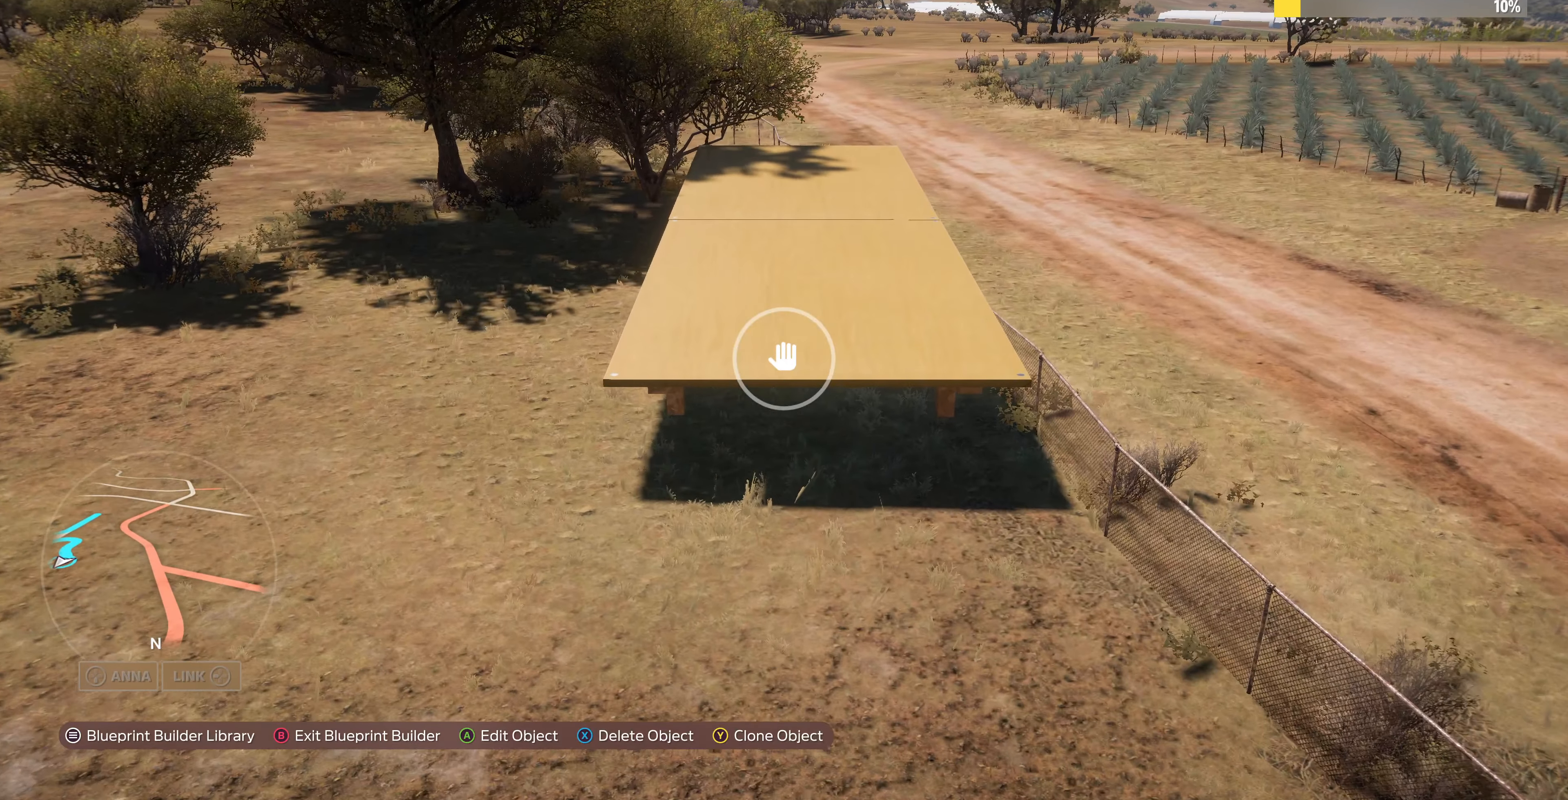
Gameplay with a controller (PlayStation layout); each line is a JSON object with the inputs held at the frame after it. "events" lists button and stick changes between this image and that frame as [ms after this image, input, new state], when the widget could be followed in between.
{"buttons": [], "left_stick": "up", "right_stick": "center", "events": []}
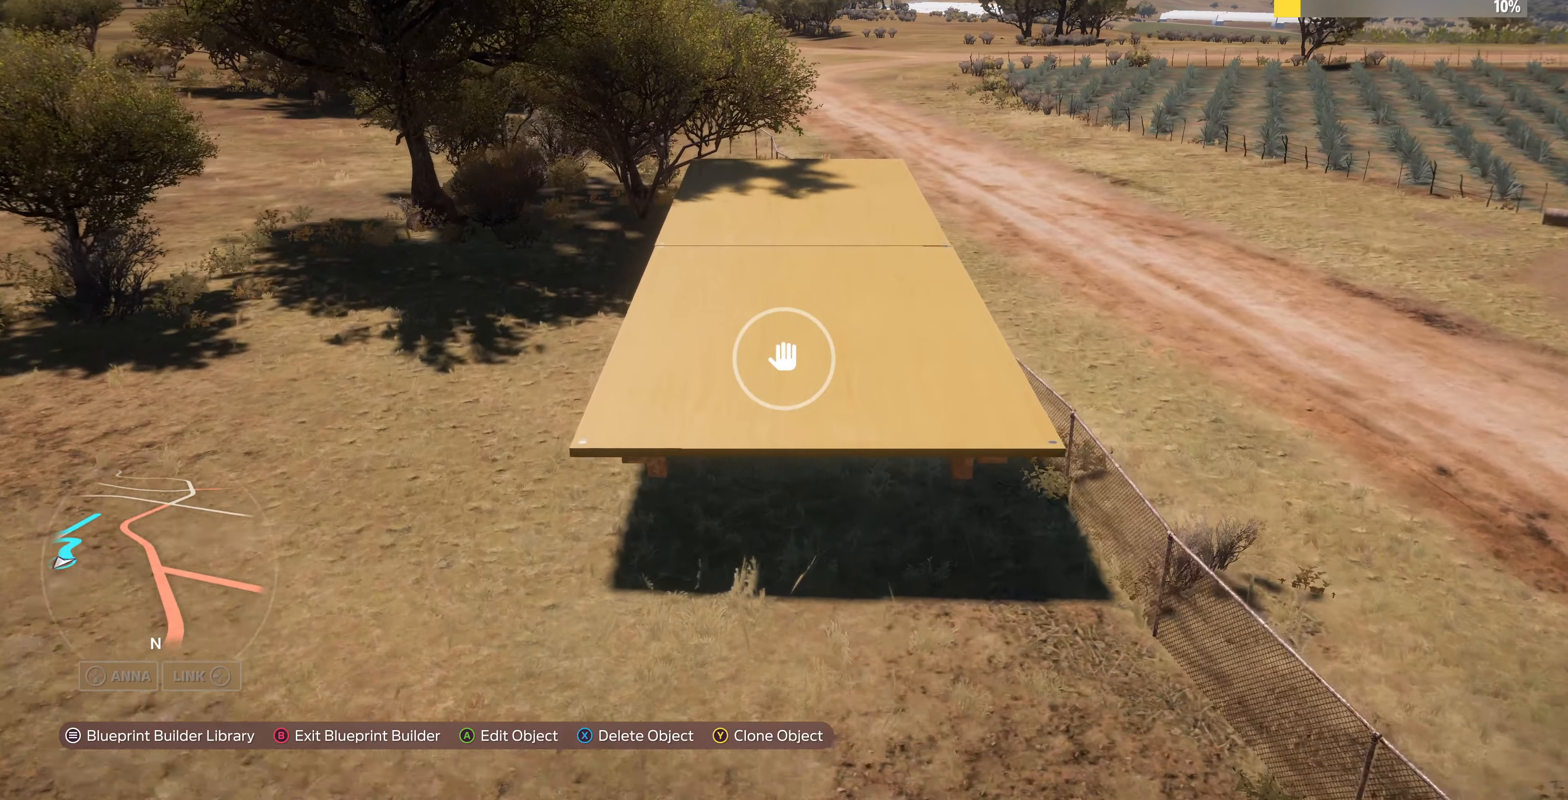
{"buttons": [], "left_stick": "up", "right_stick": "center", "events": []}
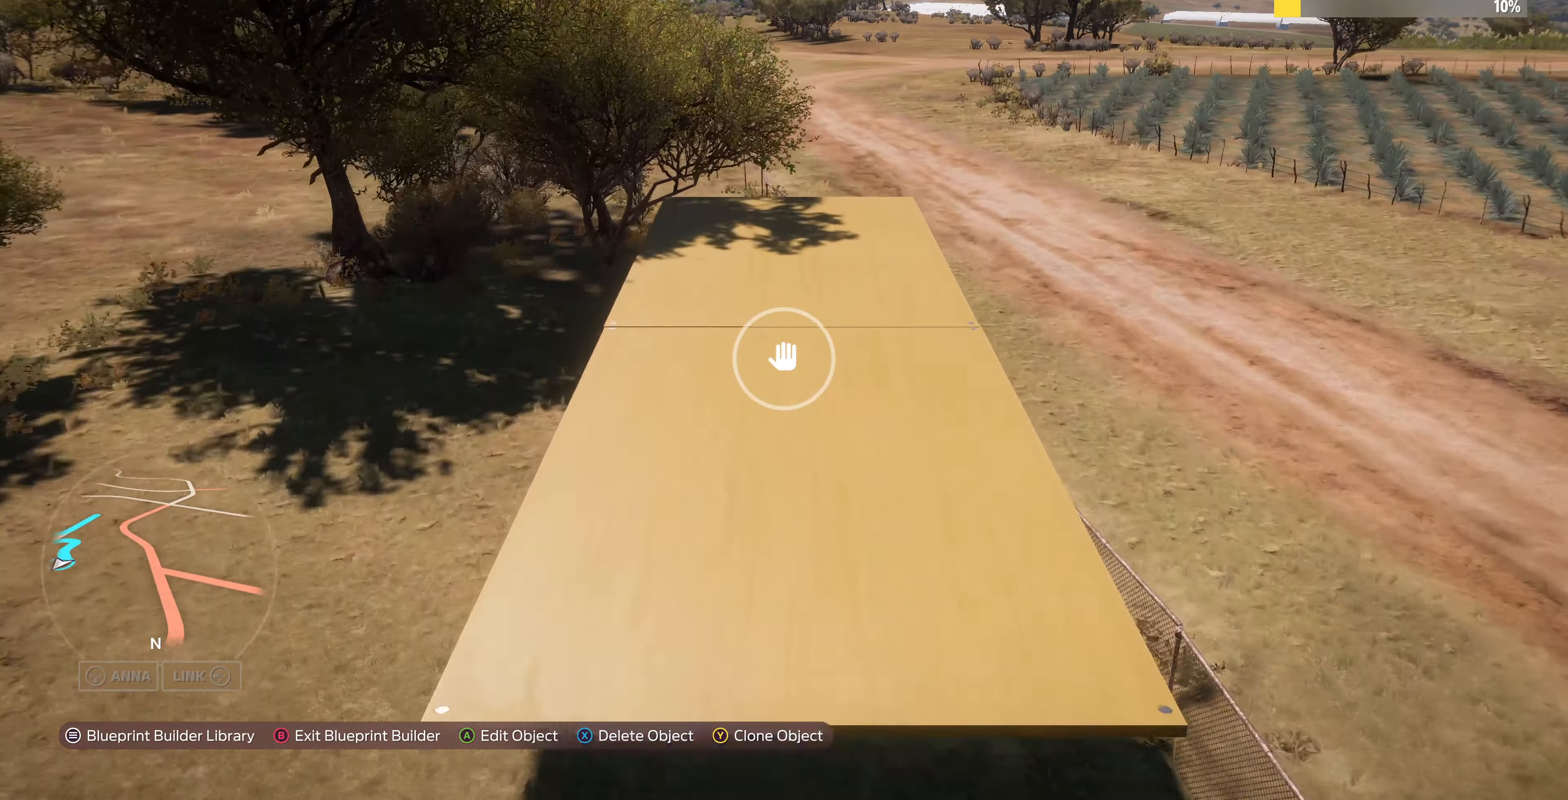
{"buttons": [], "left_stick": "up", "right_stick": "center", "events": [[267, "TRIANGLE", "down"], [400, "TRIANGLE", "up"]]}
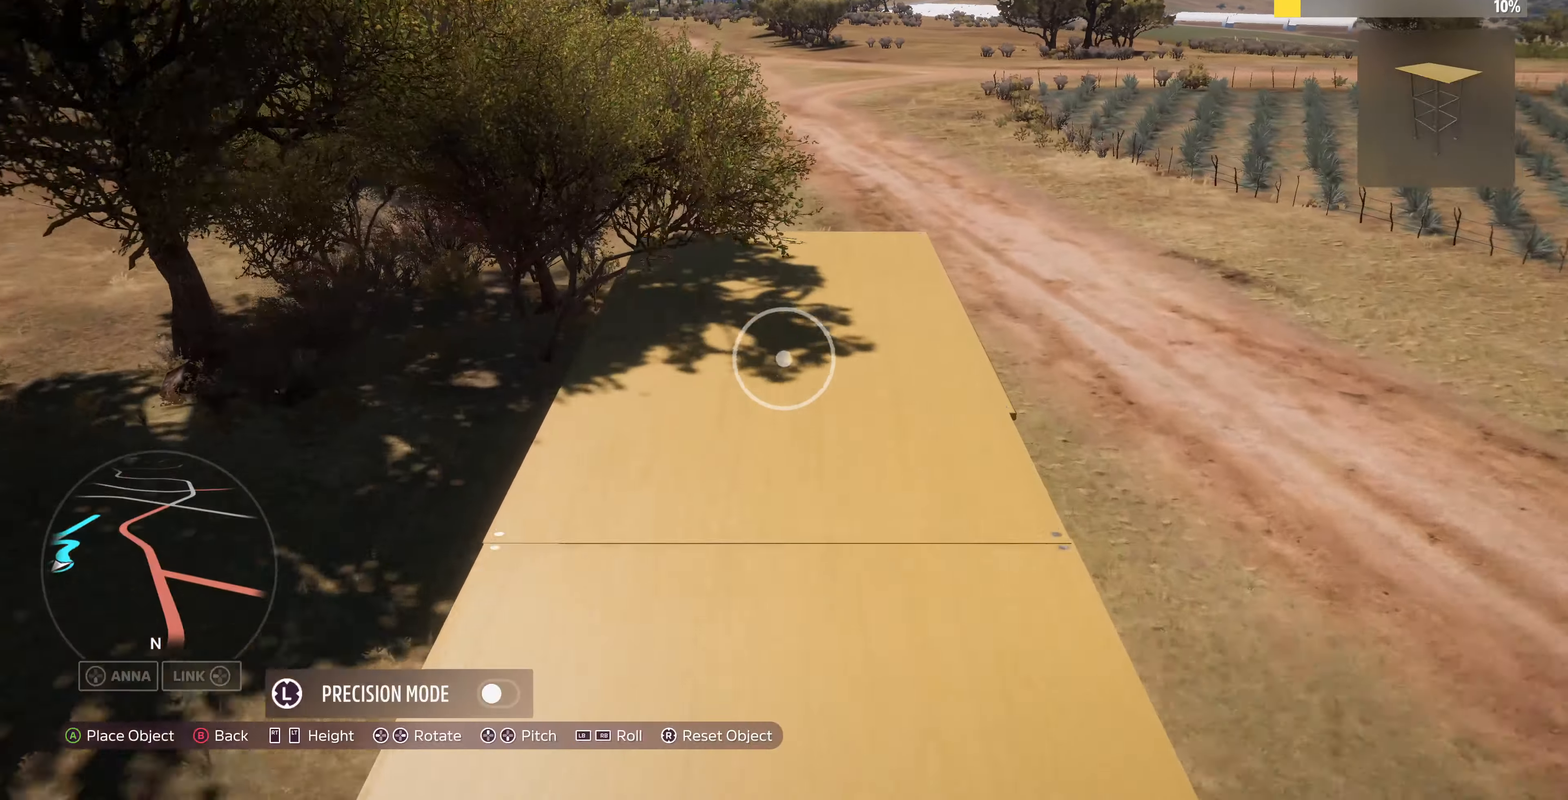
{"buttons": [], "left_stick": "center", "right_stick": "center", "events": [[400, "left_stick", "center"]]}
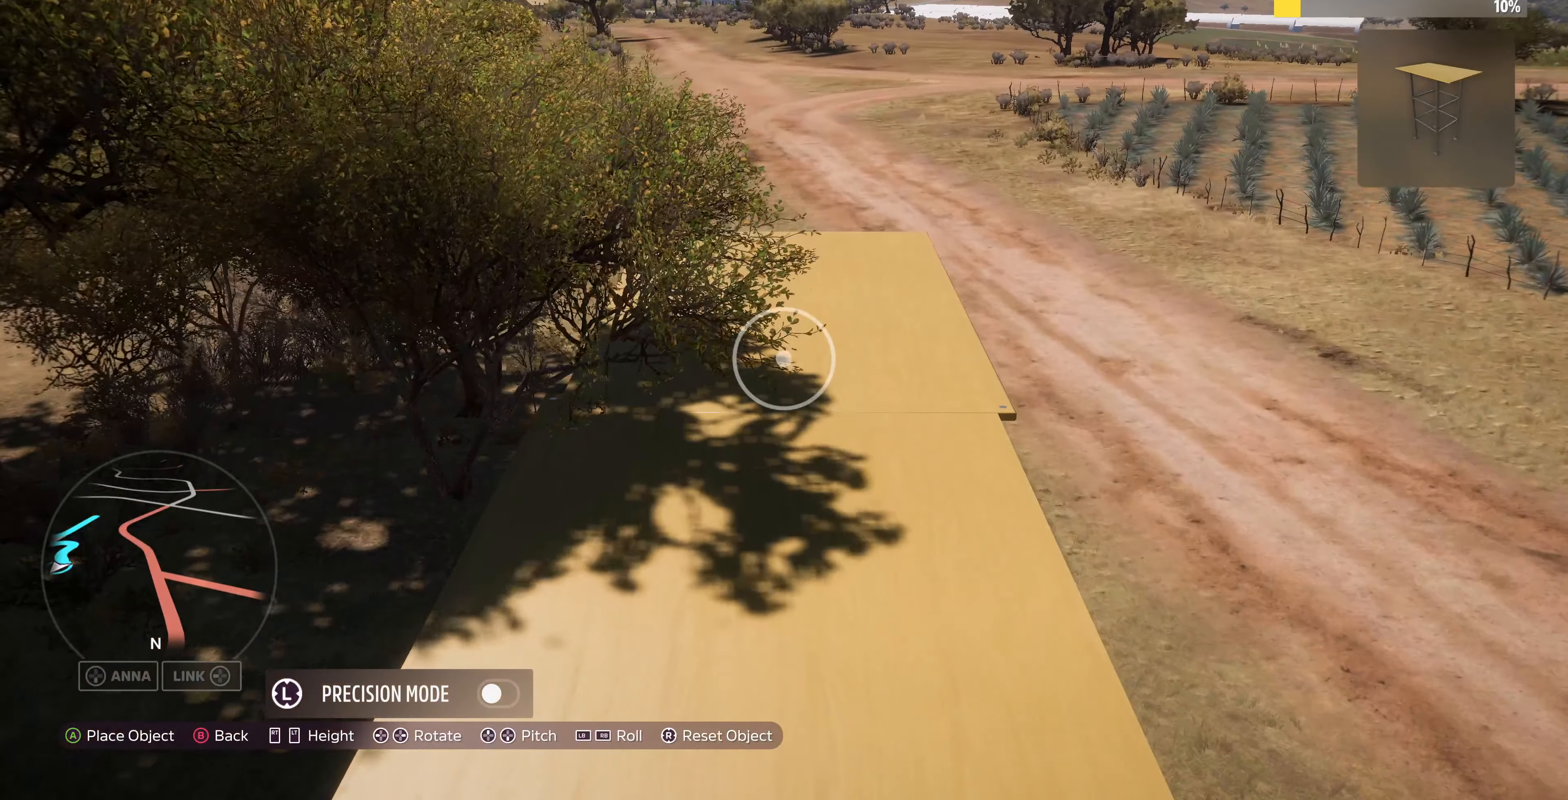
{"buttons": [], "left_stick": "center", "right_stick": "center", "events": [[133, "left_stick", "up-left"], [400, "left_stick", "center"]]}
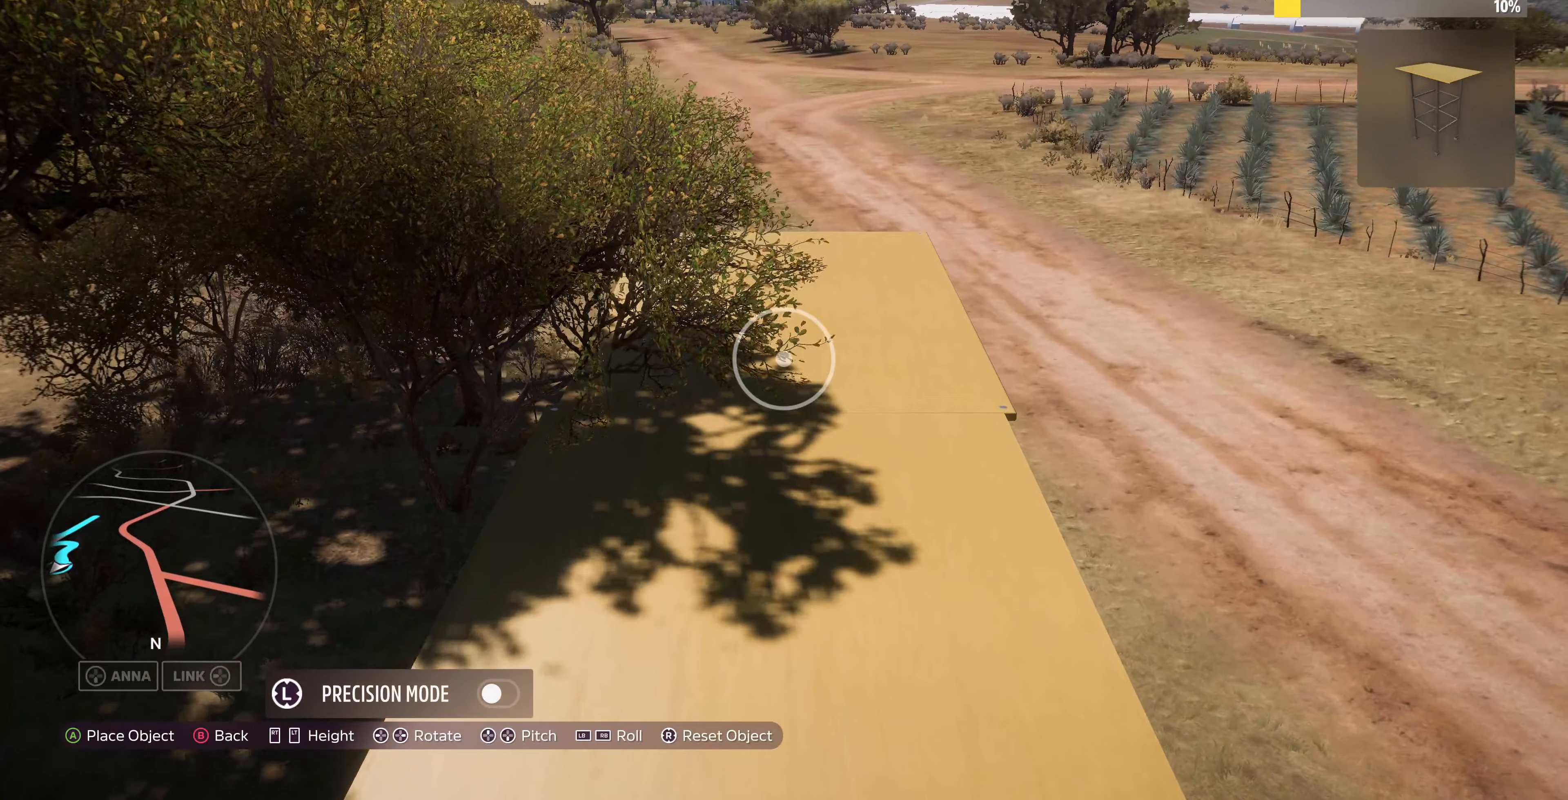
{"buttons": [], "left_stick": "center", "right_stick": "center", "events": [[66, "left_stick", "up-left"], [100, "L3", "down"], [233, "L3", "up"], [366, "left_stick", "center"]]}
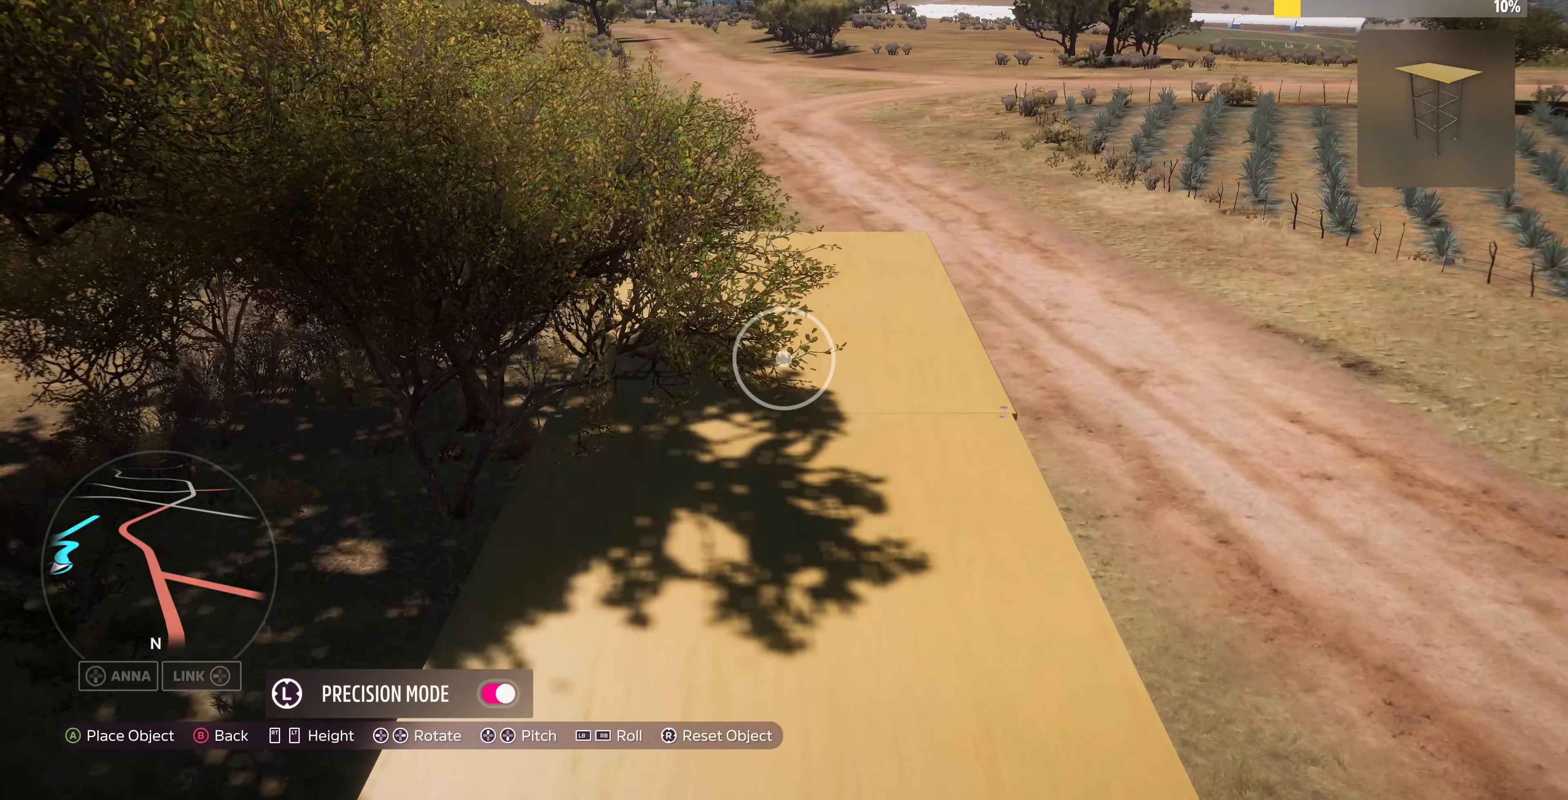
{"buttons": [], "left_stick": "center", "right_stick": "center", "events": [[33, "left_stick", "up"], [300, "left_stick", "center"], [400, "left_stick", "down-left"], [500, "left_stick", "center"]]}
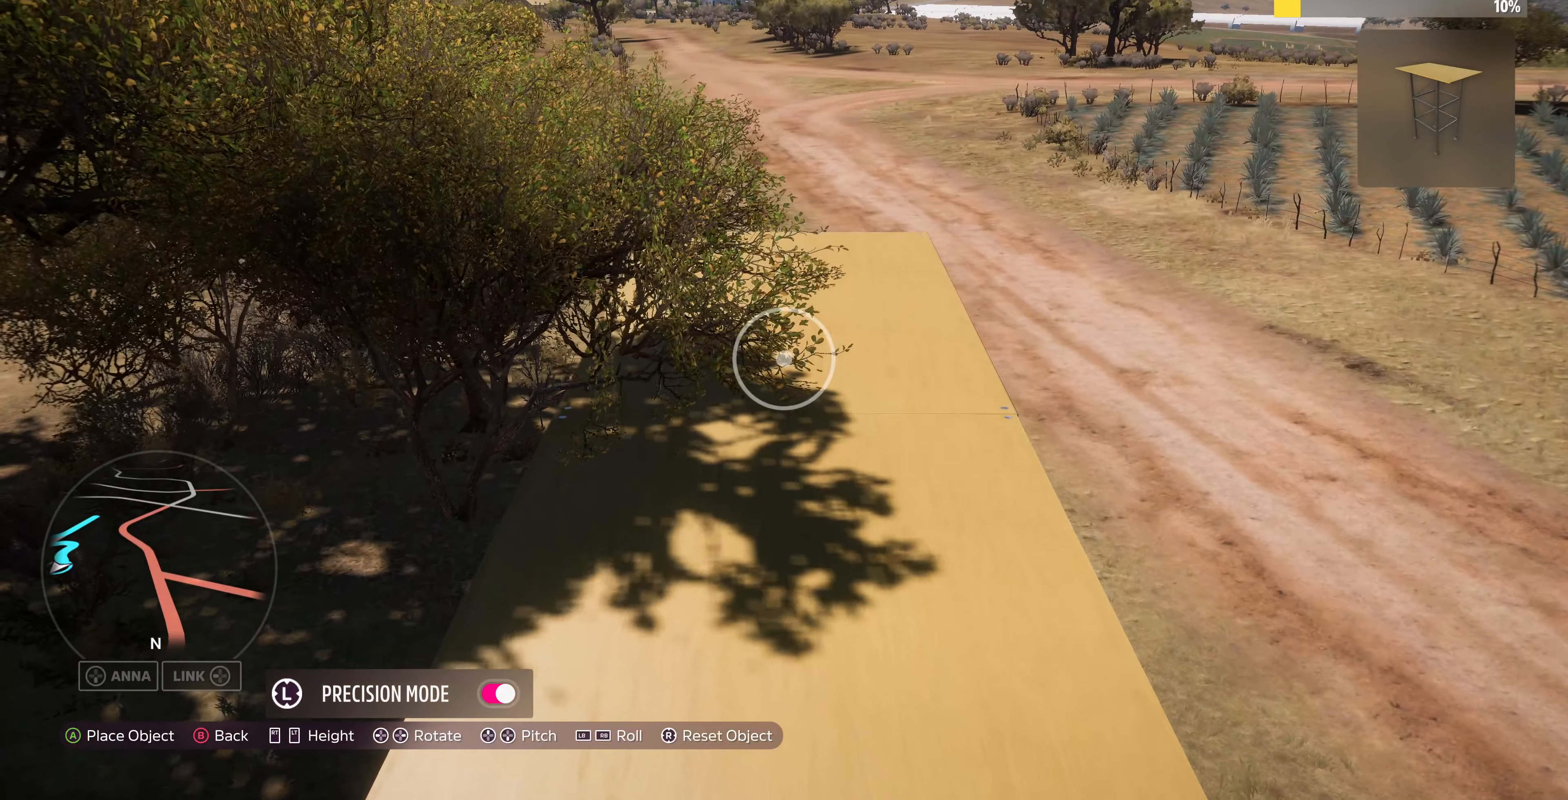
{"buttons": [], "left_stick": "center", "right_stick": "center", "events": []}
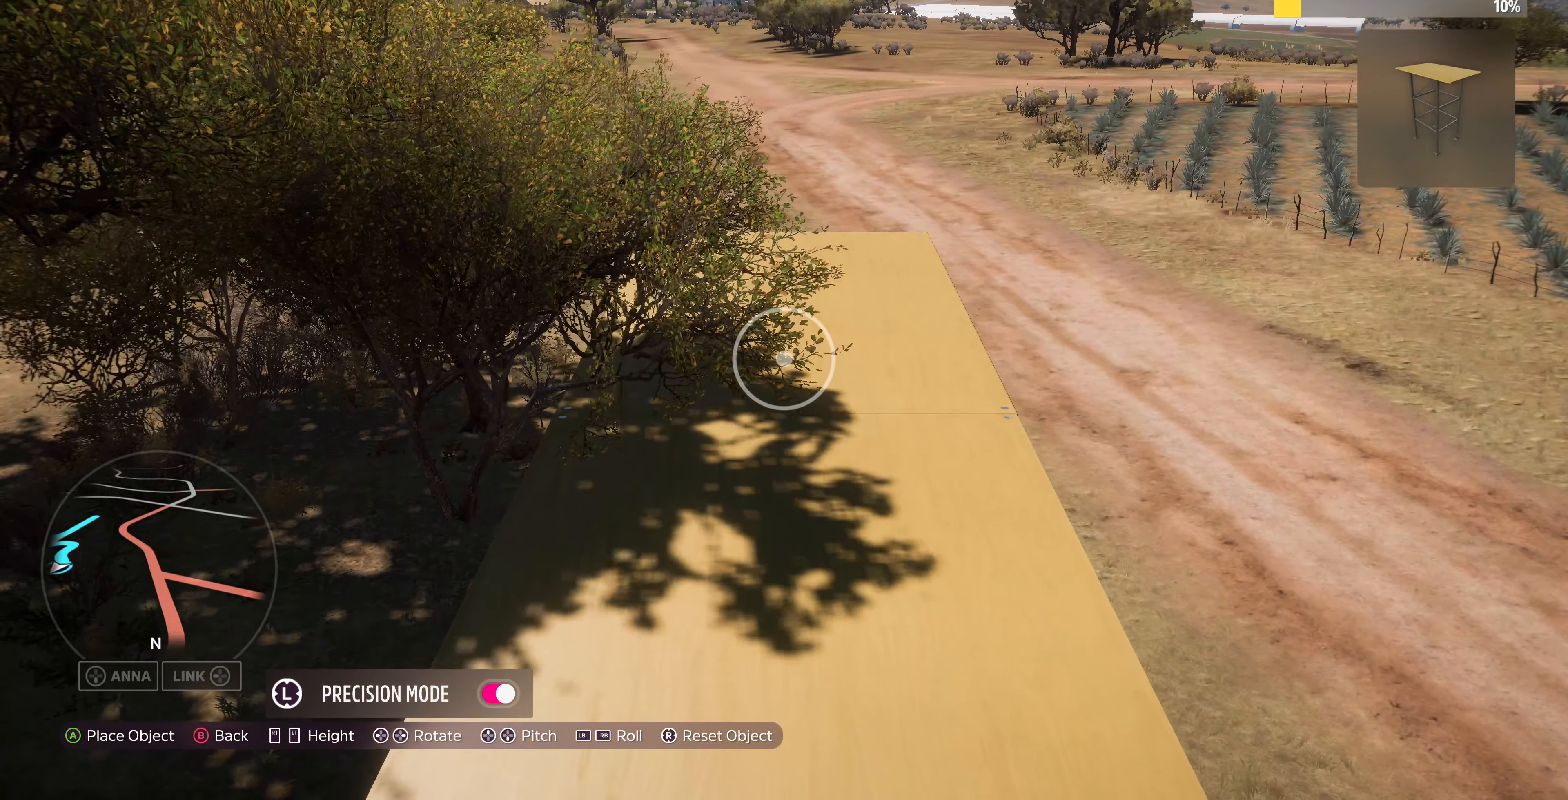
{"buttons": [], "left_stick": "center", "right_stick": "center", "events": [[100, "CROSS", "down"], [233, "CROSS", "up"]]}
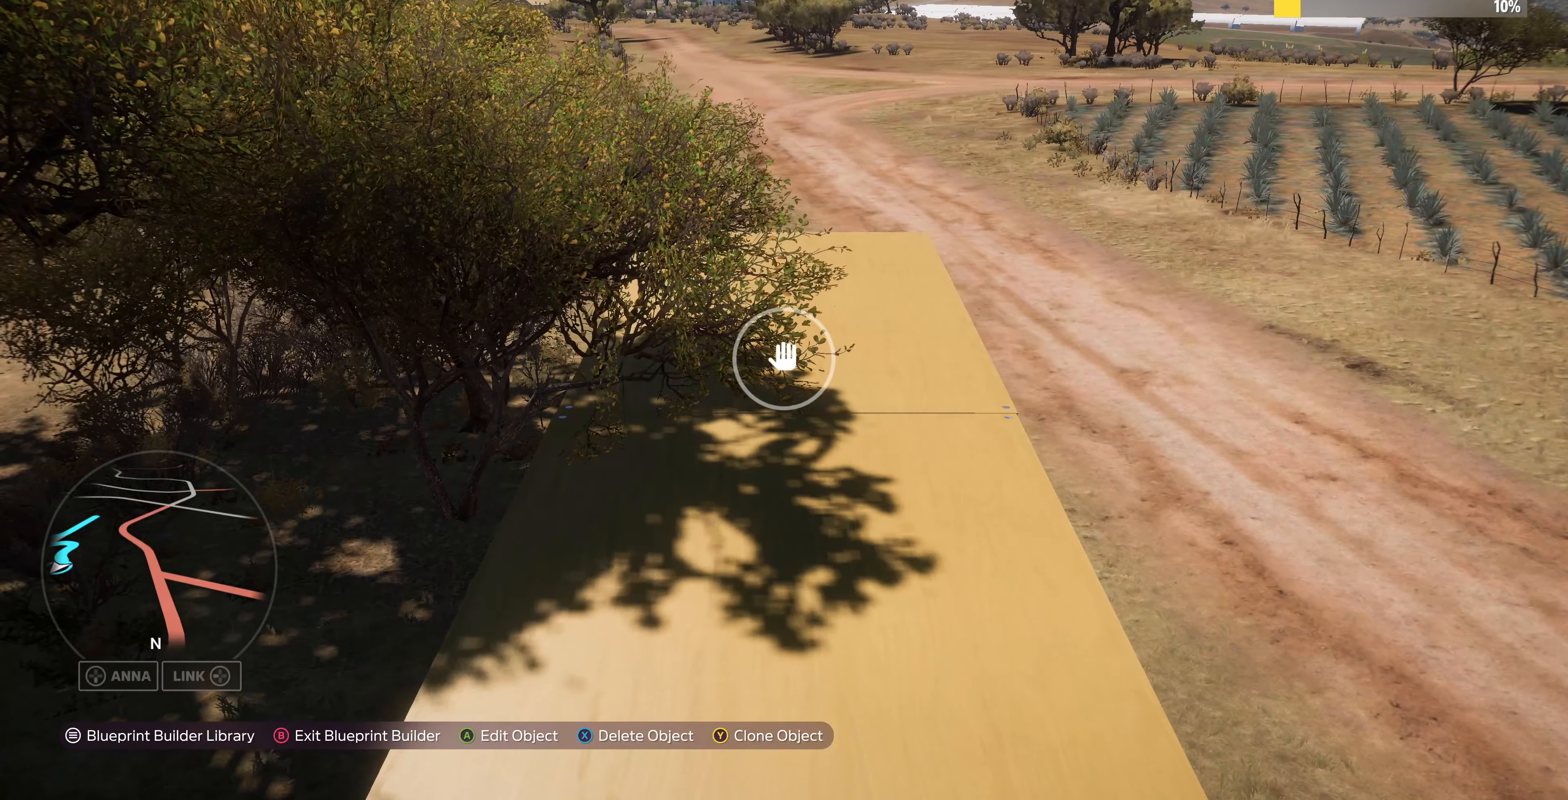
{"buttons": [], "left_stick": "up", "right_stick": "center", "events": [[466, "left_stick", "up"]]}
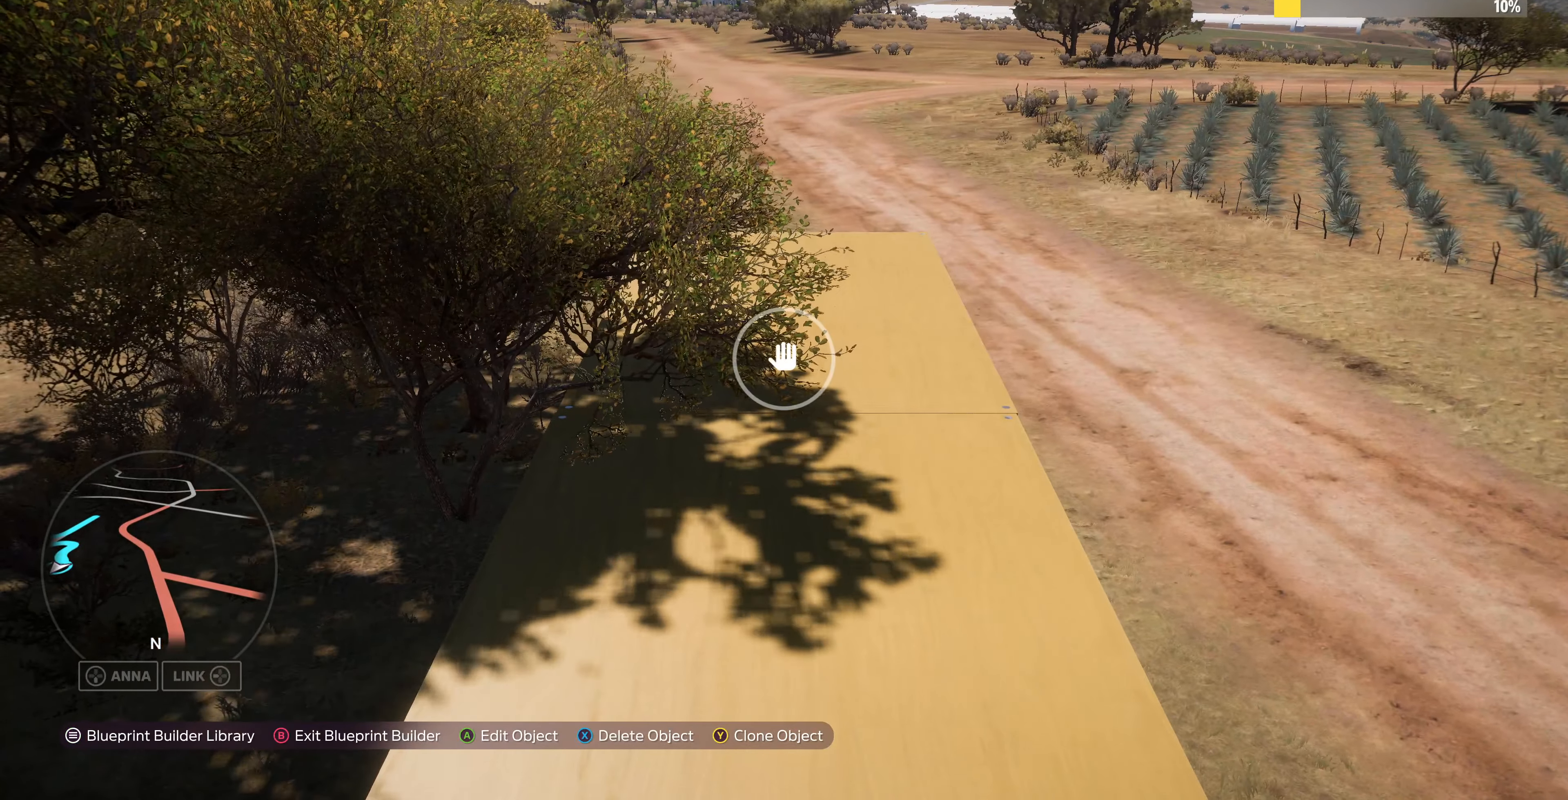
{"buttons": [], "left_stick": "up", "right_stick": "center", "events": [[33, "TRIANGLE", "down"], [133, "TRIANGLE", "up"]]}
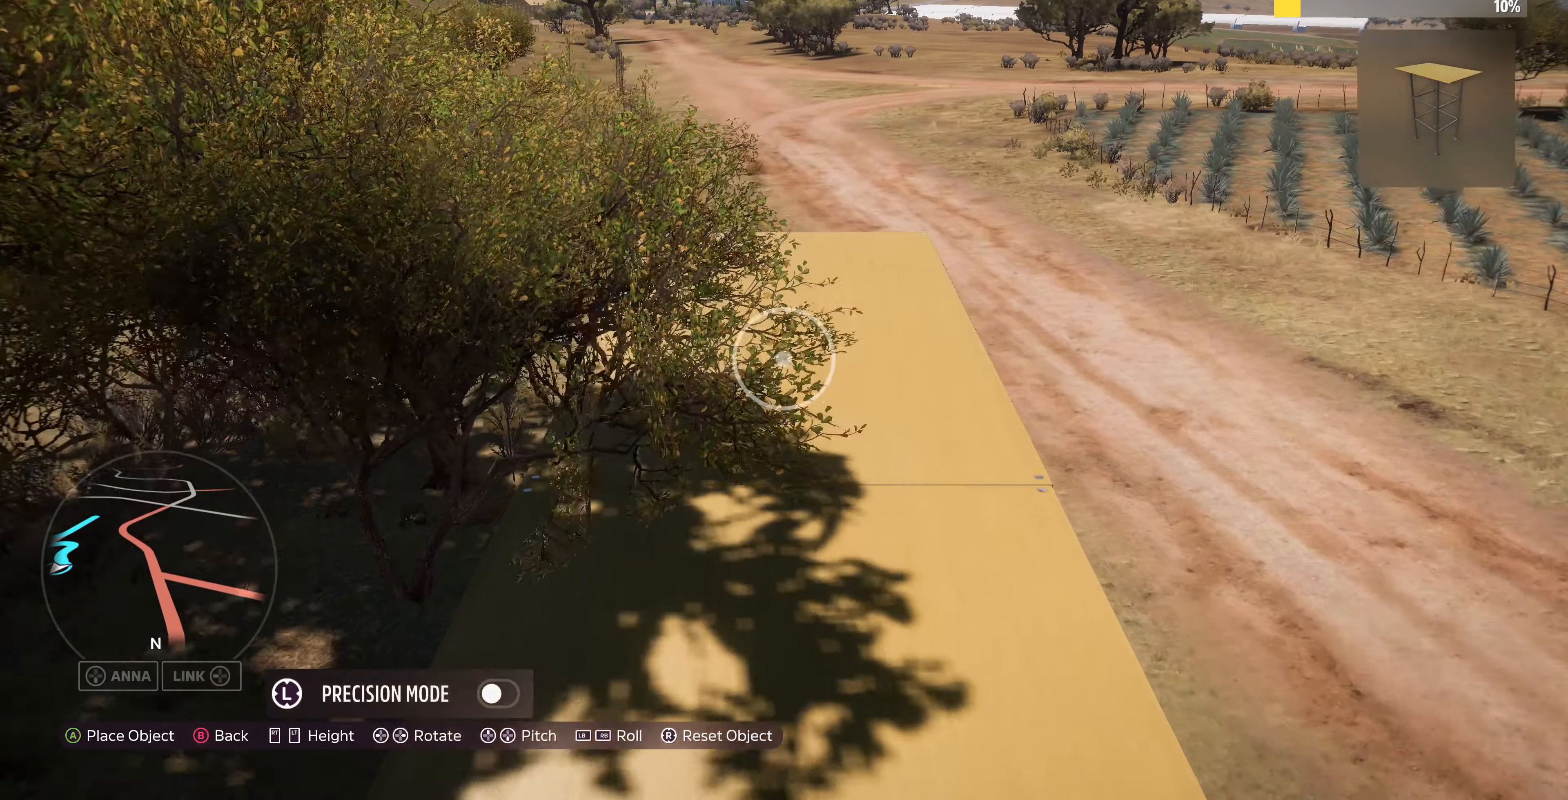
{"buttons": [], "left_stick": "up", "right_stick": "center", "events": []}
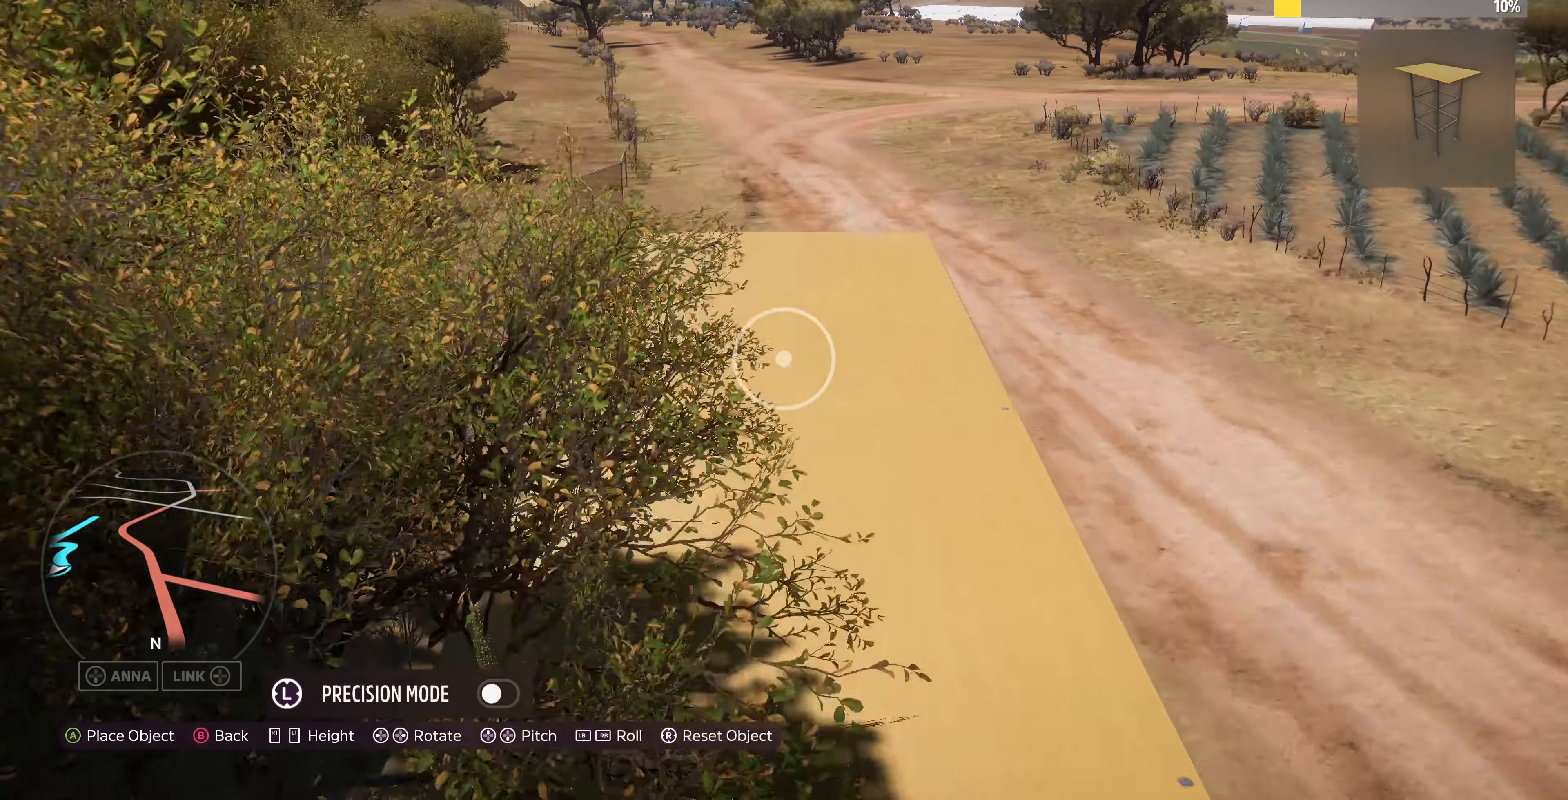
{"buttons": [], "left_stick": "up", "right_stick": "center", "events": [[233, "left_stick", "center"], [500, "left_stick", "up"]]}
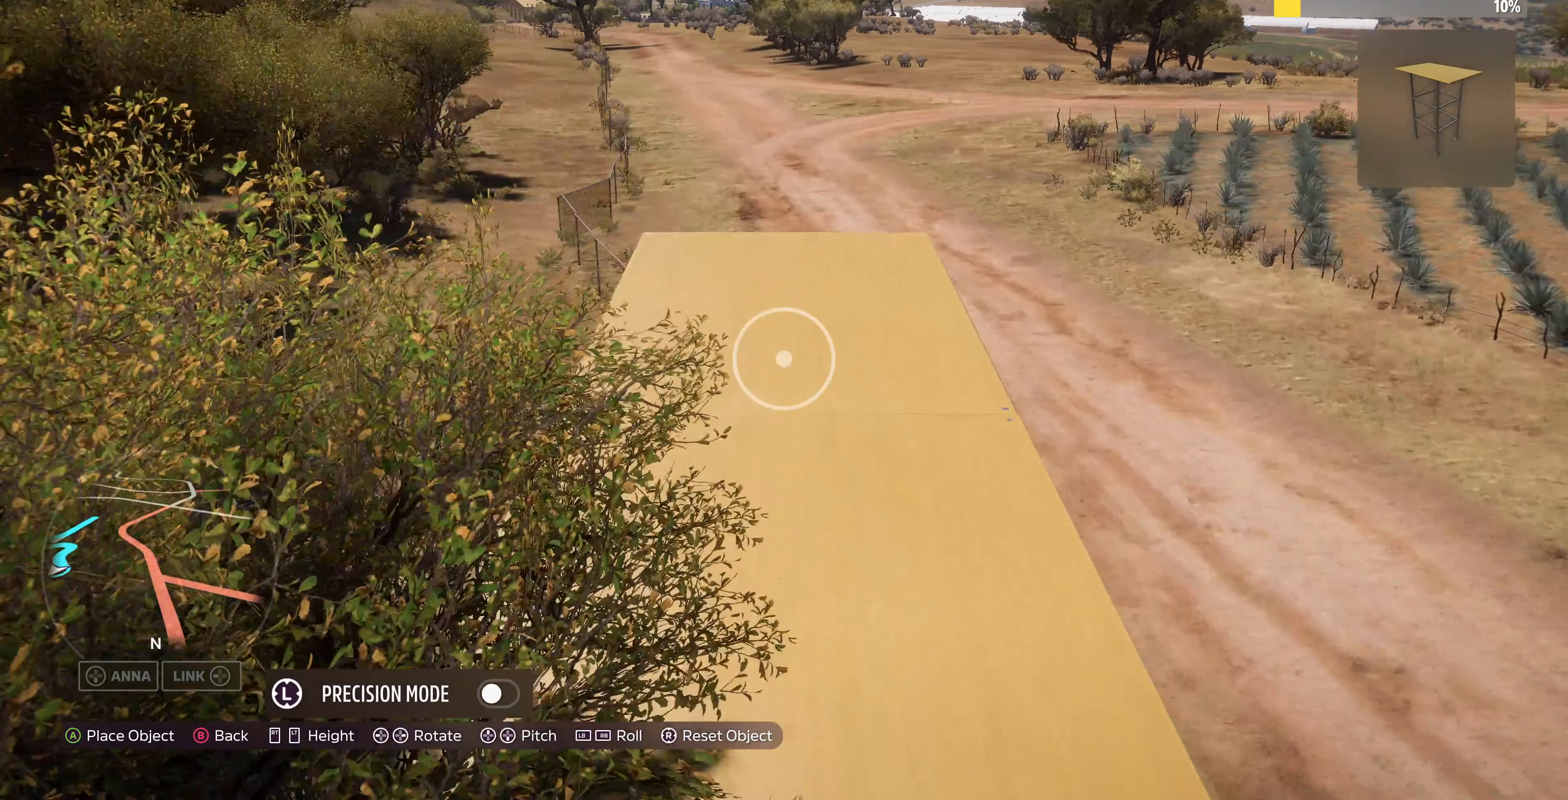
{"buttons": [], "left_stick": "down", "right_stick": "center", "events": [[266, "left_stick", "center"], [466, "left_stick", "down"]]}
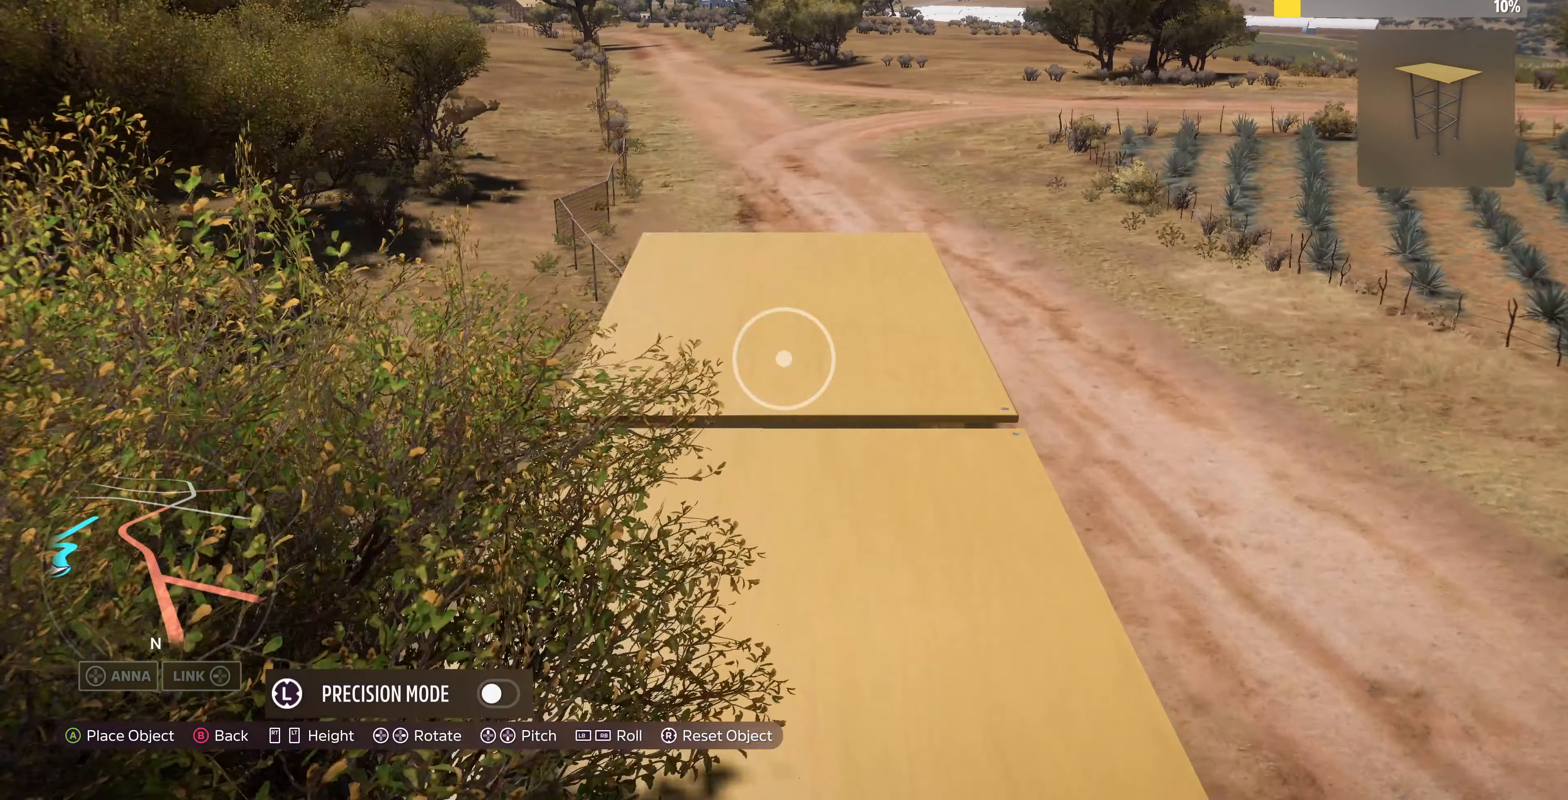
{"buttons": [], "left_stick": "down", "right_stick": "center", "events": [[200, "left_stick", "center"], [433, "left_stick", "down"]]}
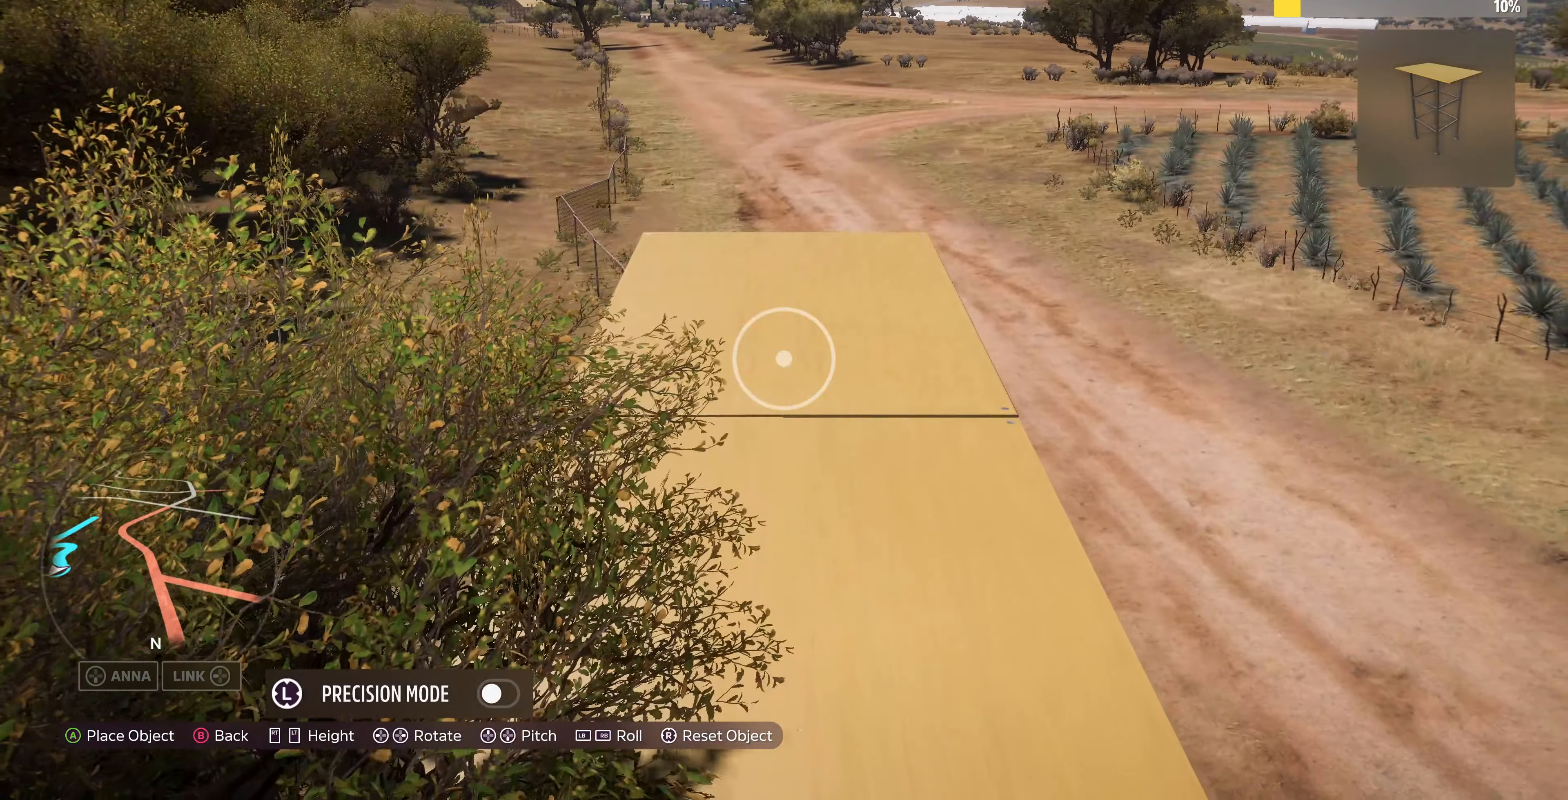
{"buttons": [], "left_stick": "center", "right_stick": "center", "events": [[66, "left_stick", "center"], [234, "left_stick", "down"], [367, "left_stick", "center"]]}
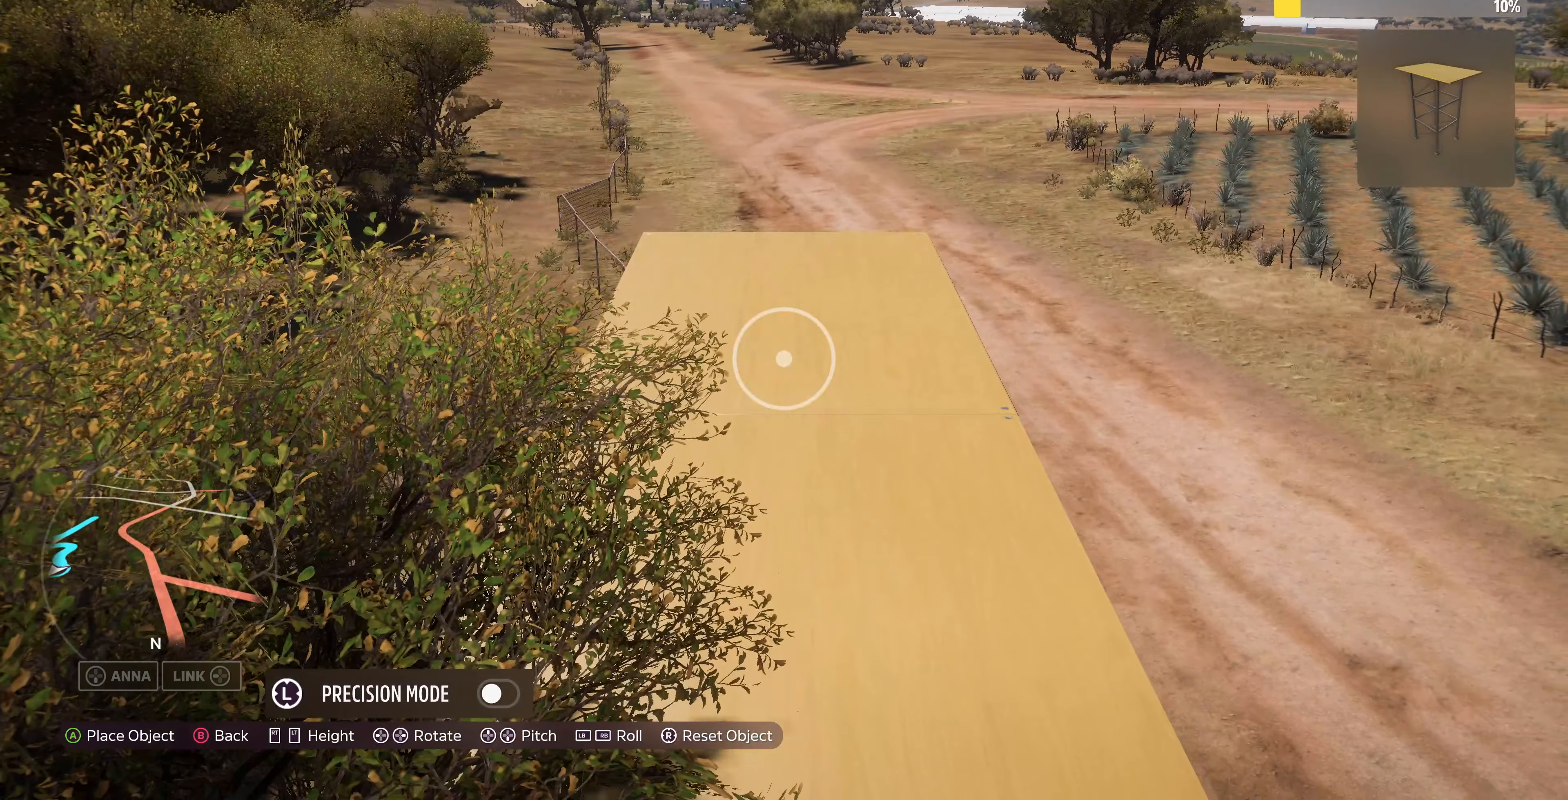
{"buttons": [], "left_stick": "center", "right_stick": "center", "events": [[234, "CROSS", "down"], [367, "CROSS", "up"]]}
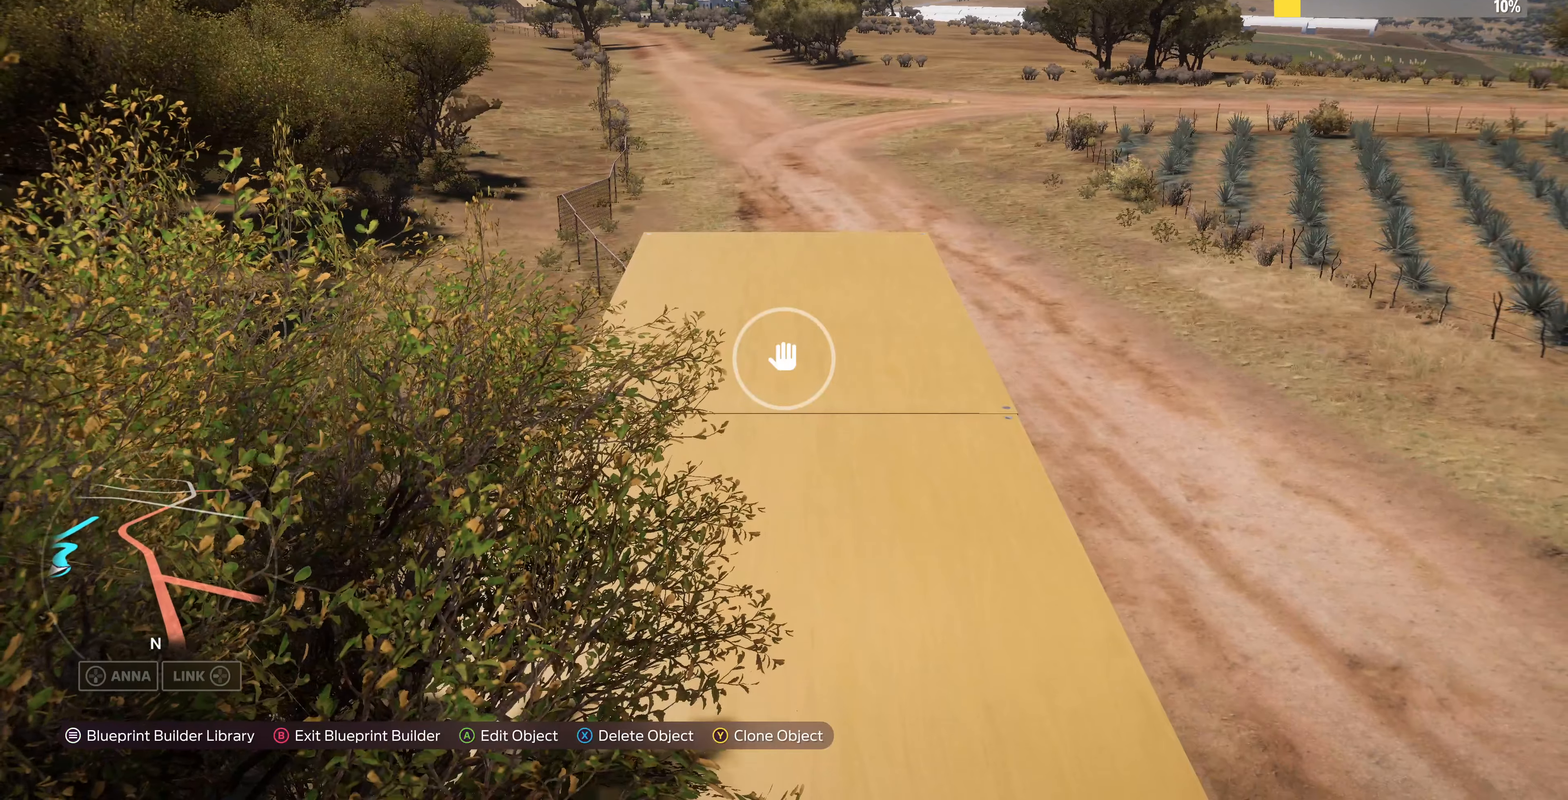
{"buttons": [], "left_stick": "right", "right_stick": "center", "events": [[234, "left_stick", "right"], [267, "TRIANGLE", "down"], [367, "TRIANGLE", "up"]]}
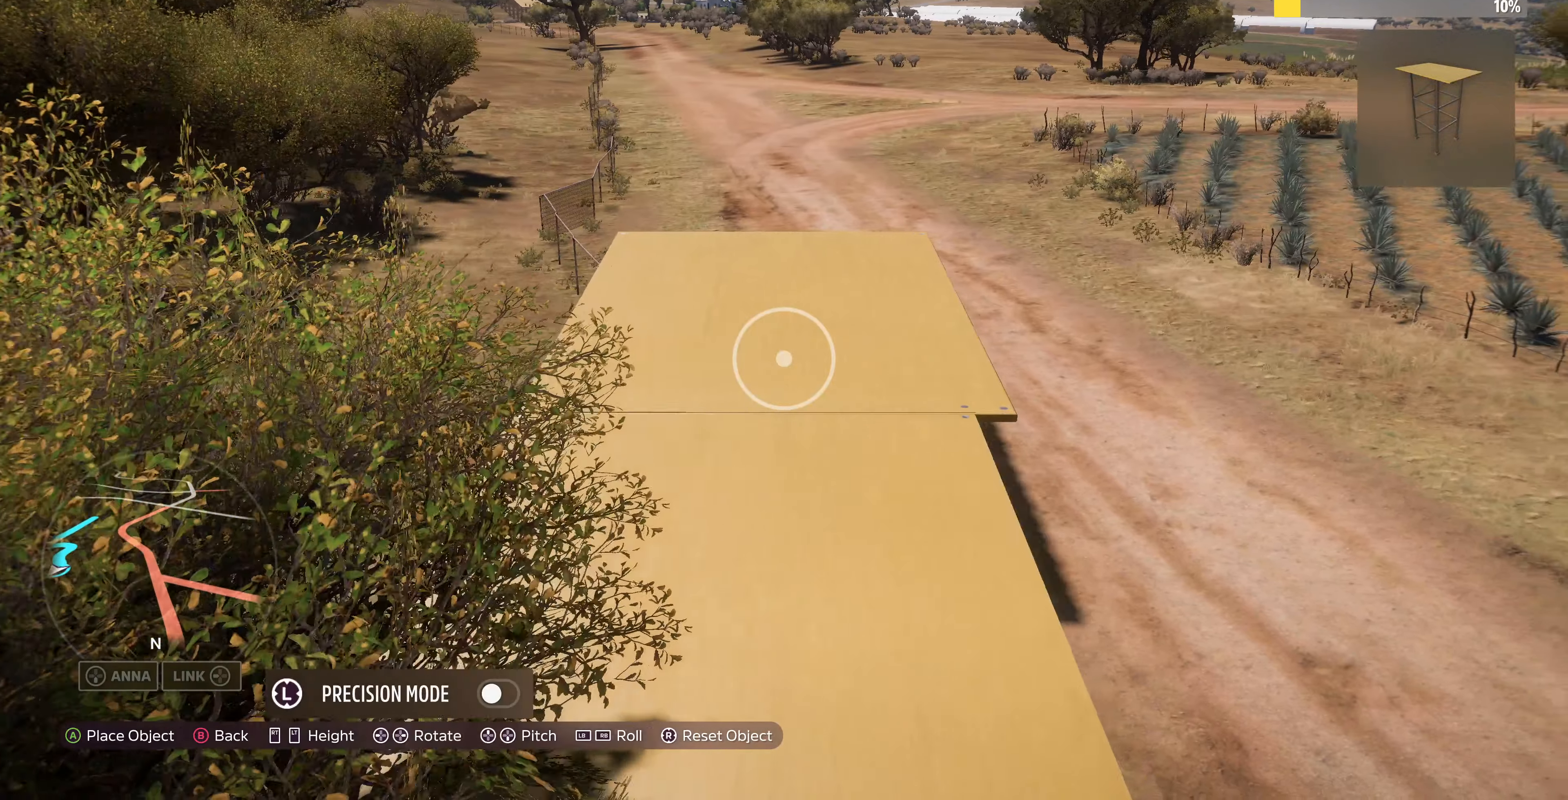
{"buttons": [], "left_stick": "right", "right_stick": "center", "events": []}
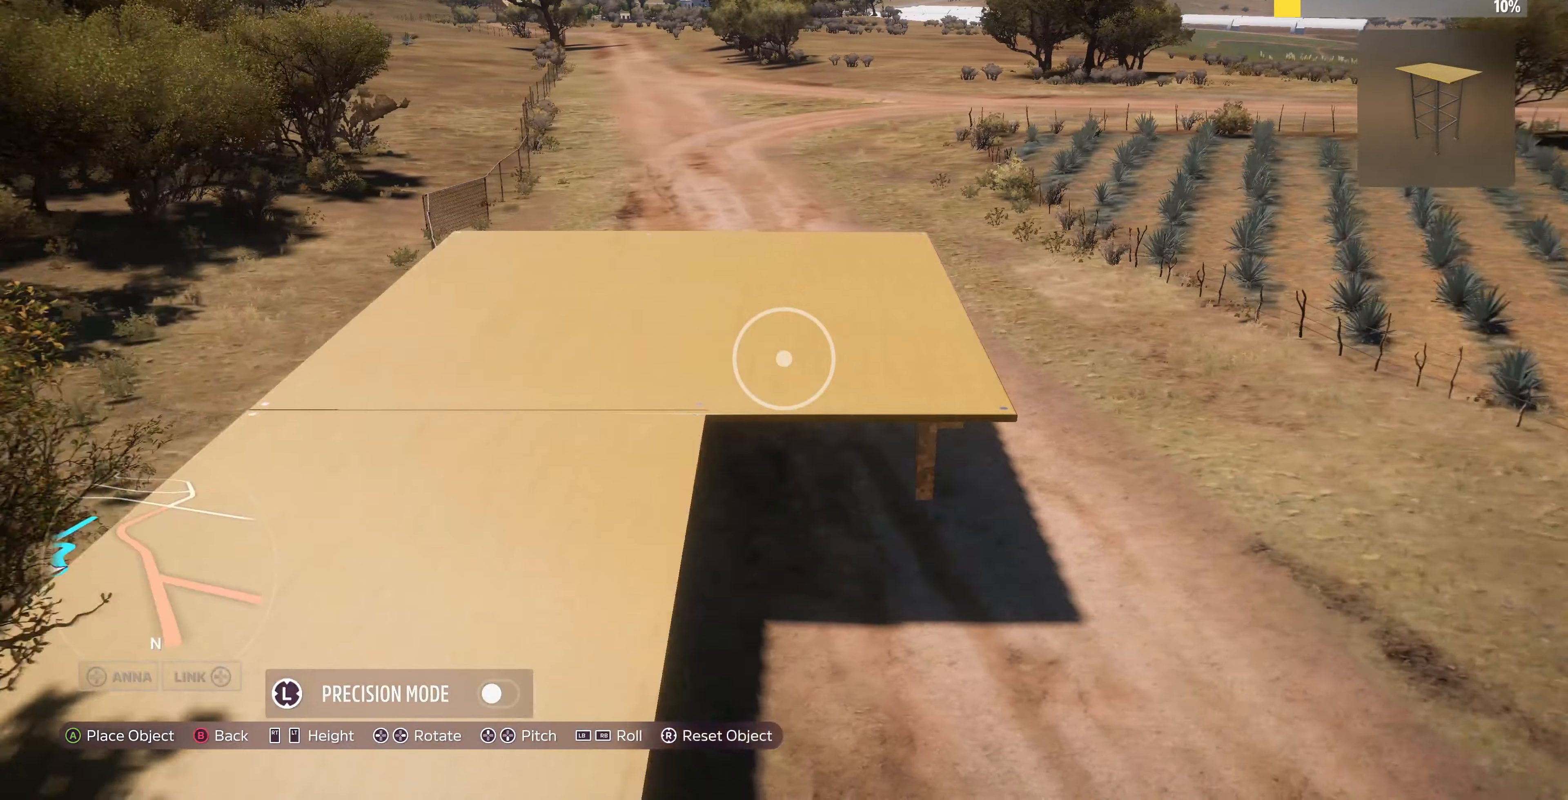
{"buttons": ["L3"], "left_stick": "center", "right_stick": "center", "events": [[200, "left_stick", "center"], [434, "L3", "down"]]}
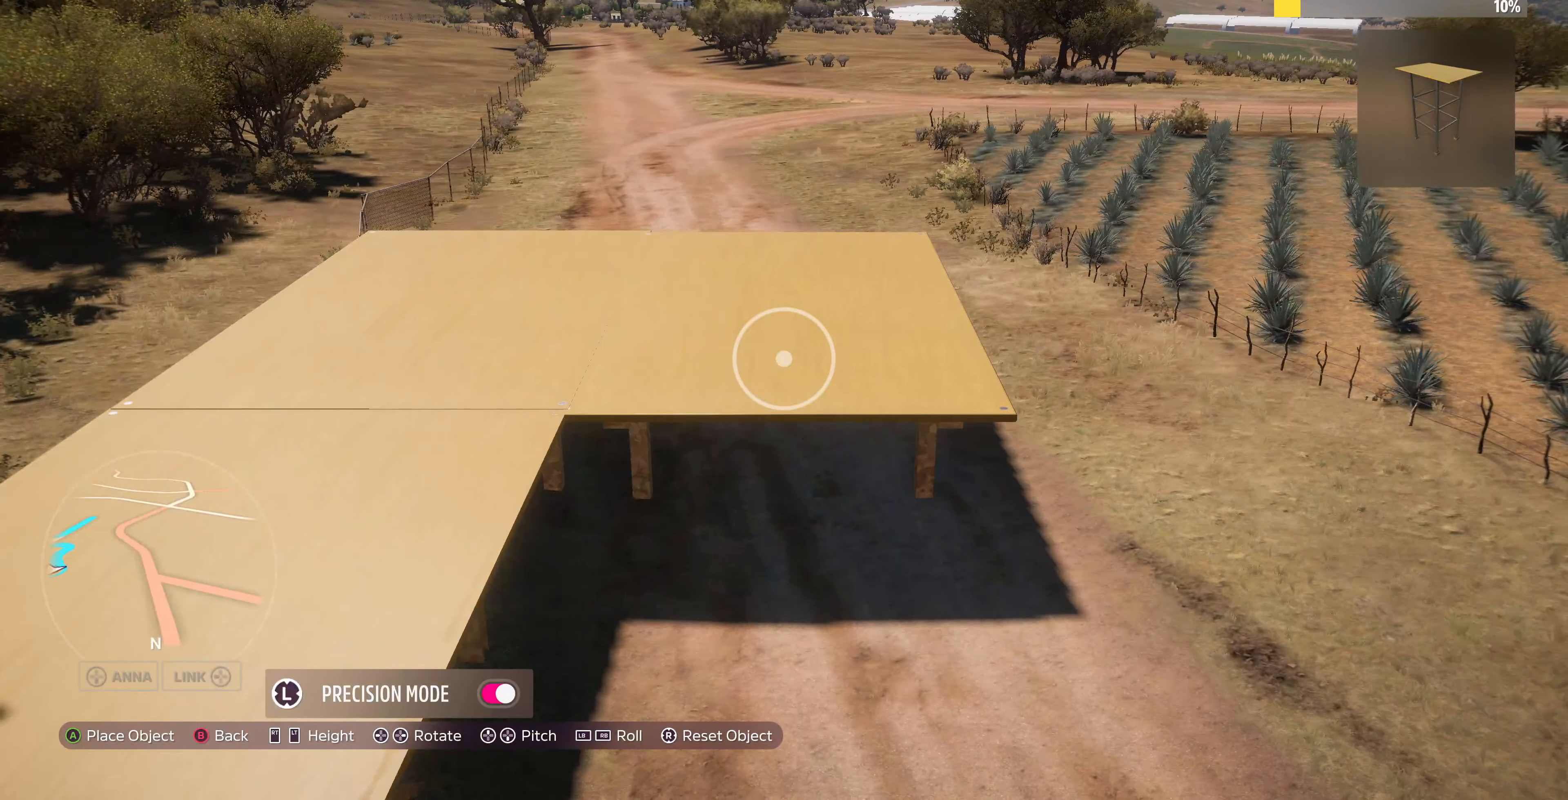
{"buttons": [], "left_stick": "up-left", "right_stick": "center", "events": [[67, "L3", "up"], [67, "left_stick", "right"], [134, "left_stick", "up-right"], [267, "left_stick", "center"], [500, "left_stick", "up-left"]]}
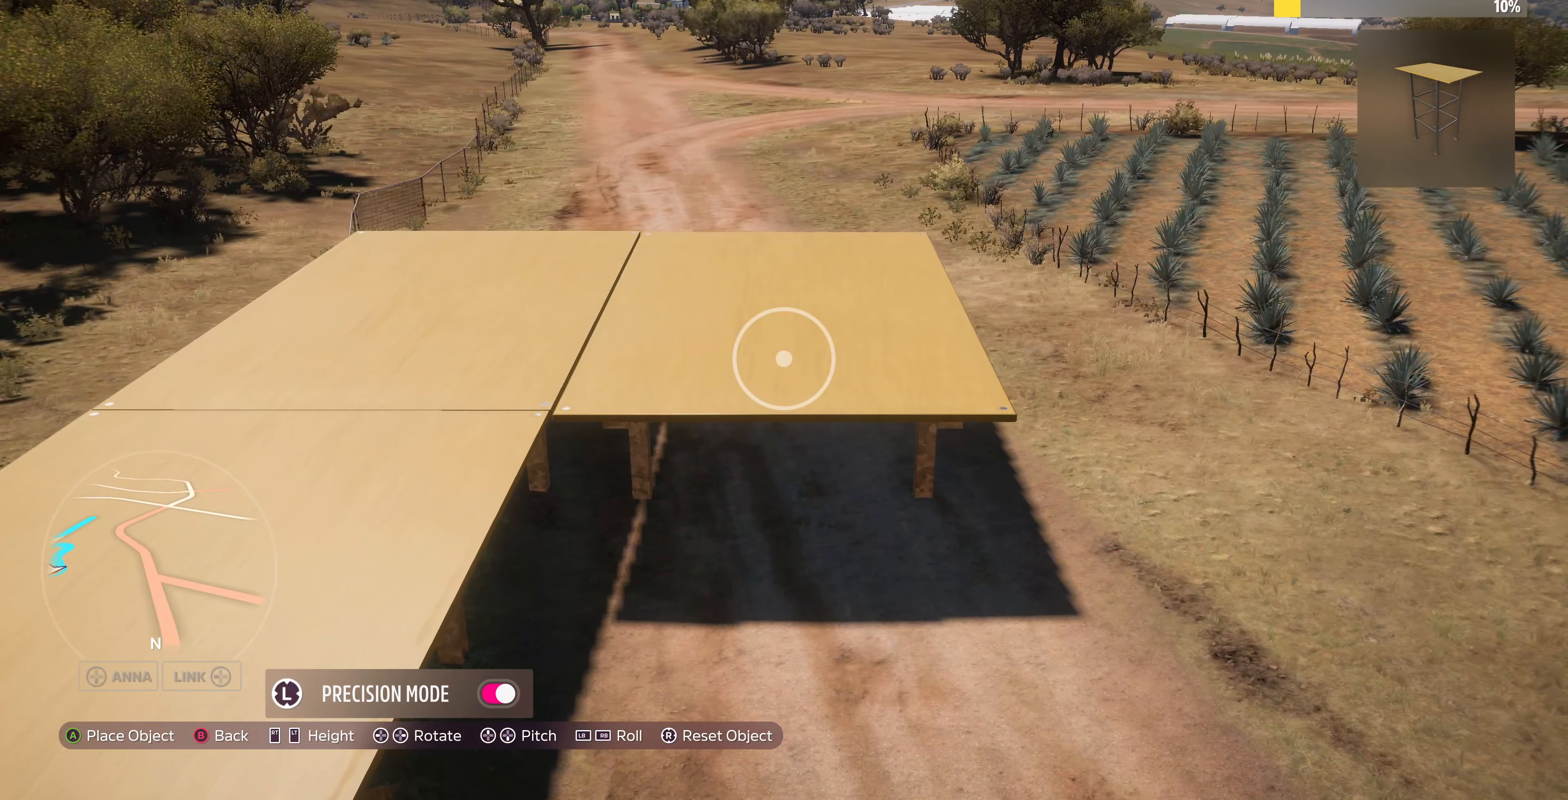
{"buttons": [], "left_stick": "center", "right_stick": "center", "events": [[167, "left_stick", "center"], [367, "left_stick", "up-left"], [467, "left_stick", "center"]]}
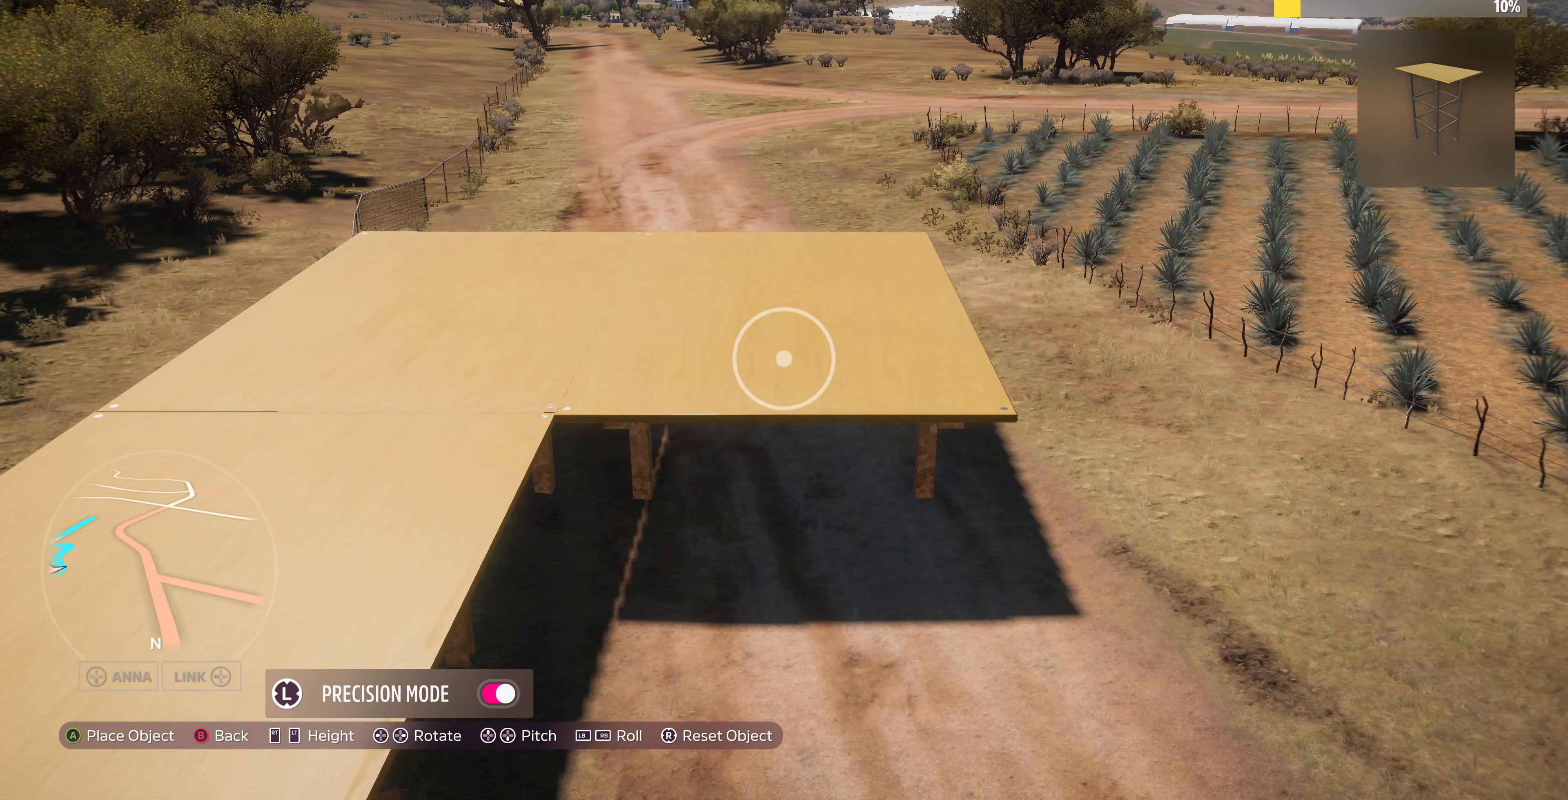
{"buttons": [], "left_stick": "center", "right_stick": "center", "events": [[200, "left_stick", "up"], [300, "left_stick", "center"]]}
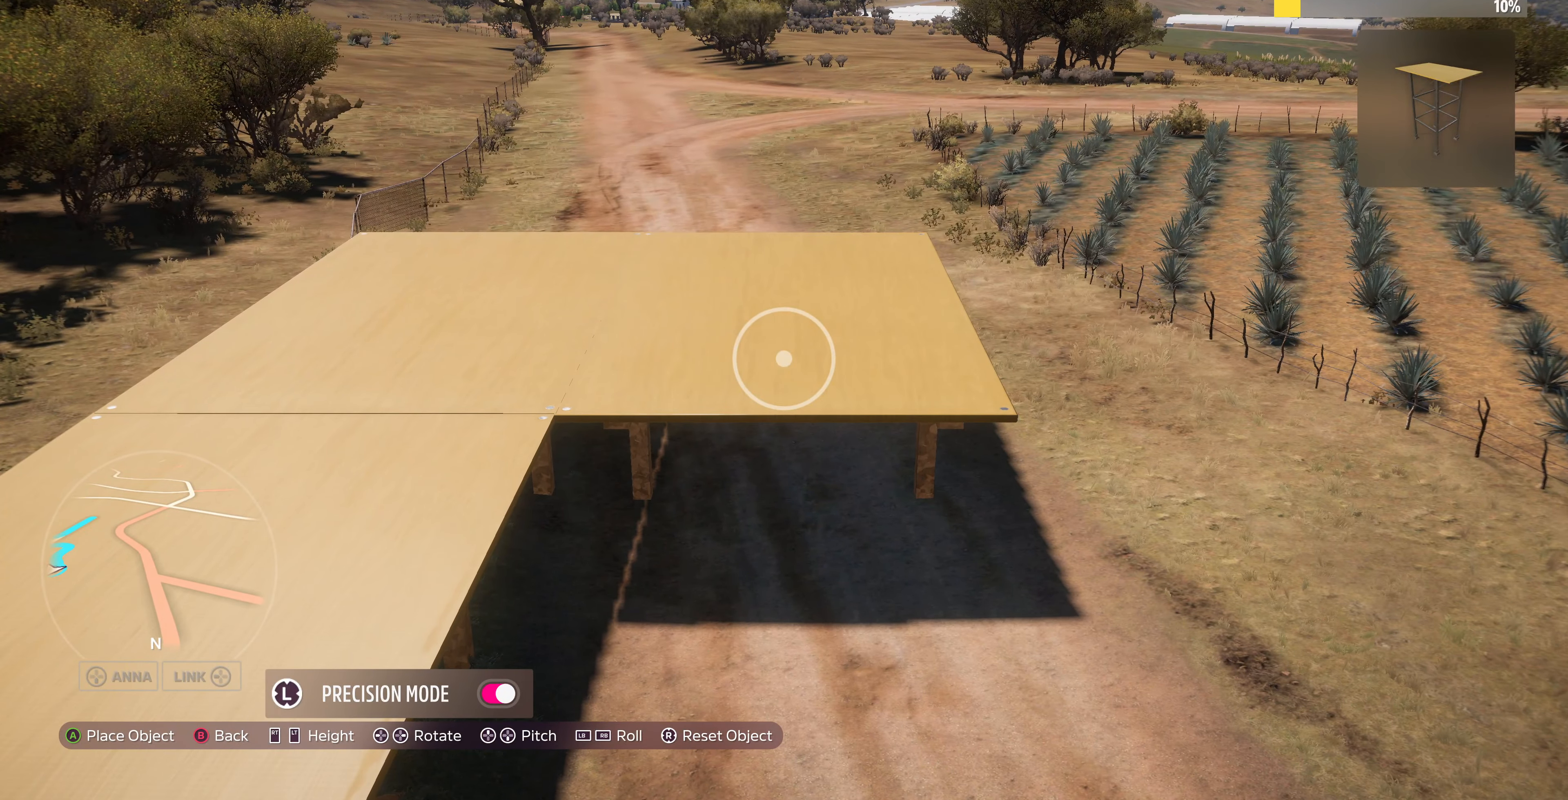
{"buttons": ["TRIANGLE"], "left_stick": "down", "right_stick": "center", "events": [[100, "CROSS", "down"], [200, "CROSS", "up"], [434, "TRIANGLE", "down"], [467, "left_stick", "down"]]}
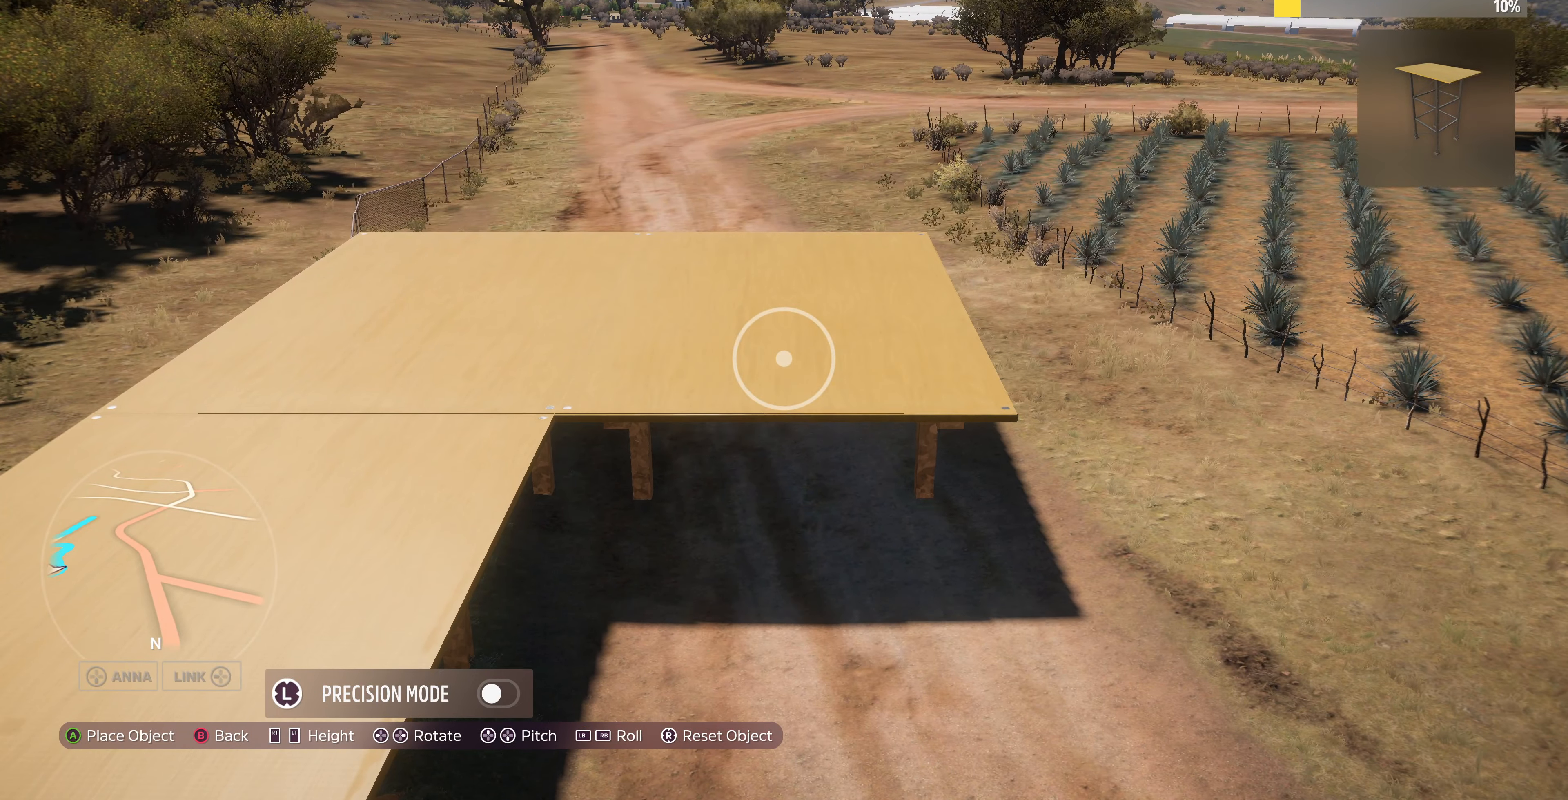
{"buttons": [], "left_stick": "down", "right_stick": "center", "events": [[67, "TRIANGLE", "up"]]}
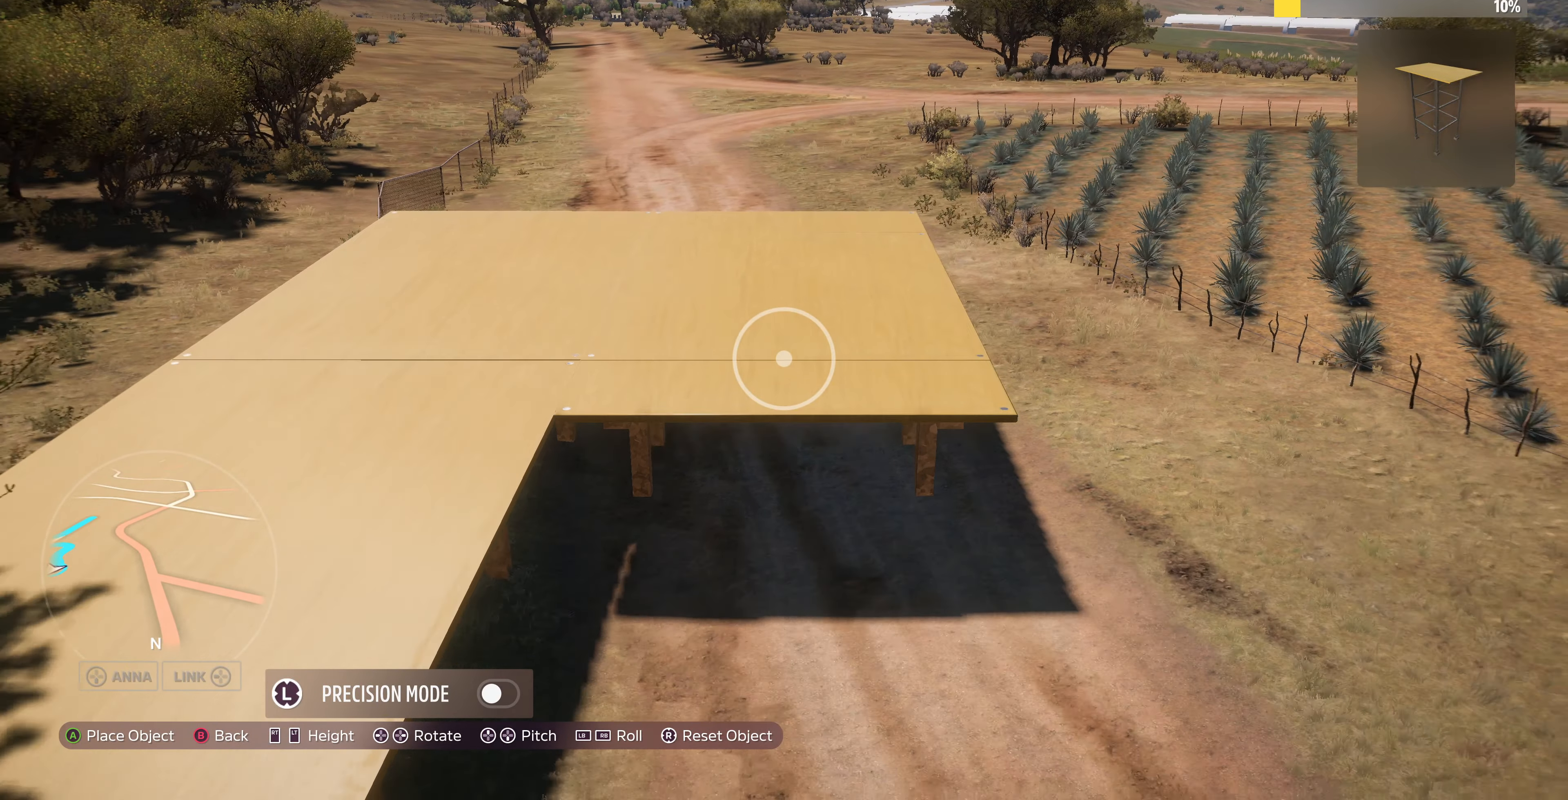
{"buttons": [], "left_stick": "down", "right_stick": "center", "events": []}
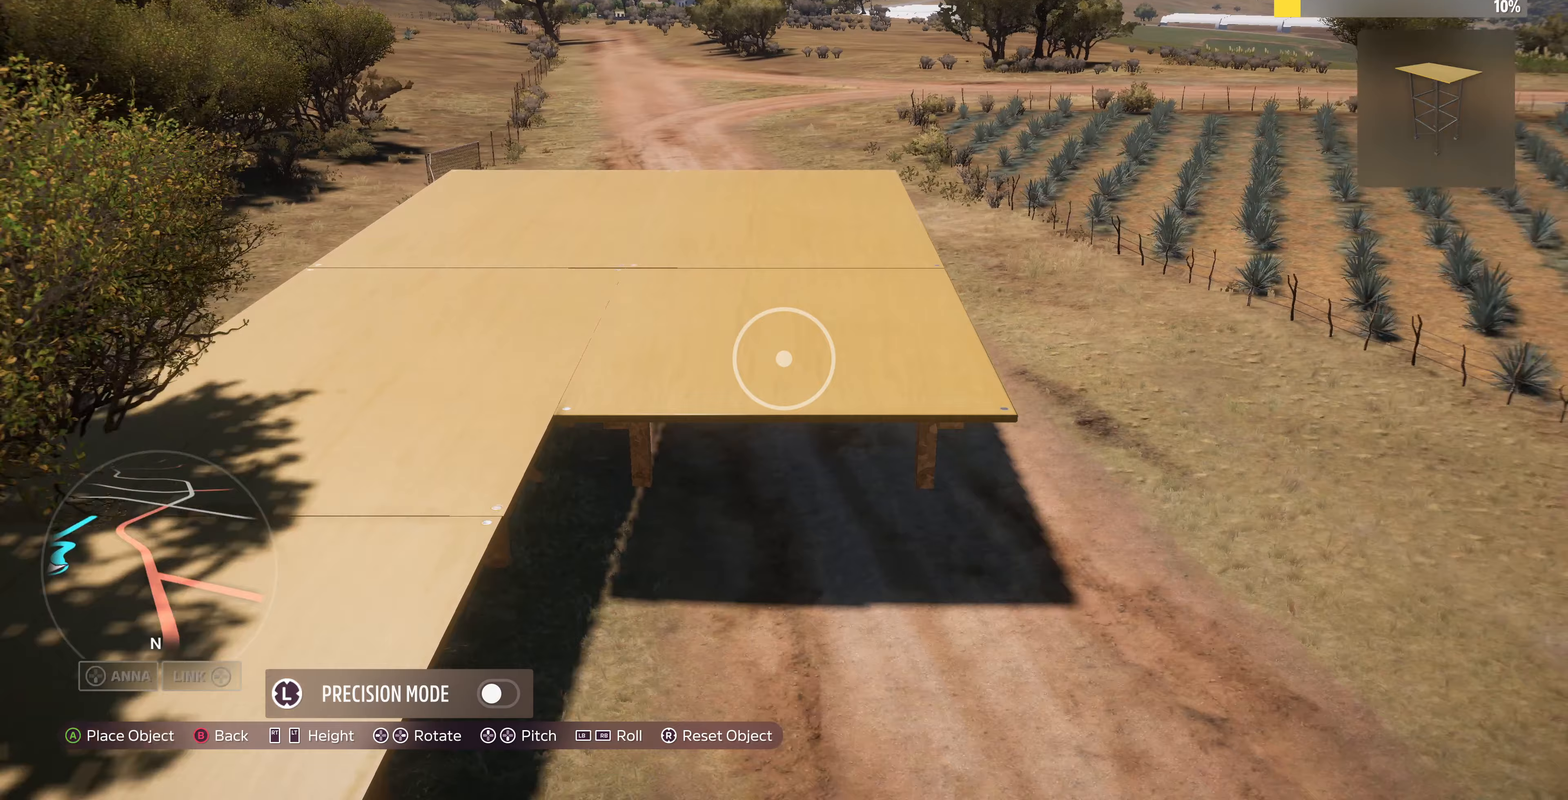
{"buttons": [], "left_stick": "center", "right_stick": "center", "events": [[400, "left_stick", "center"]]}
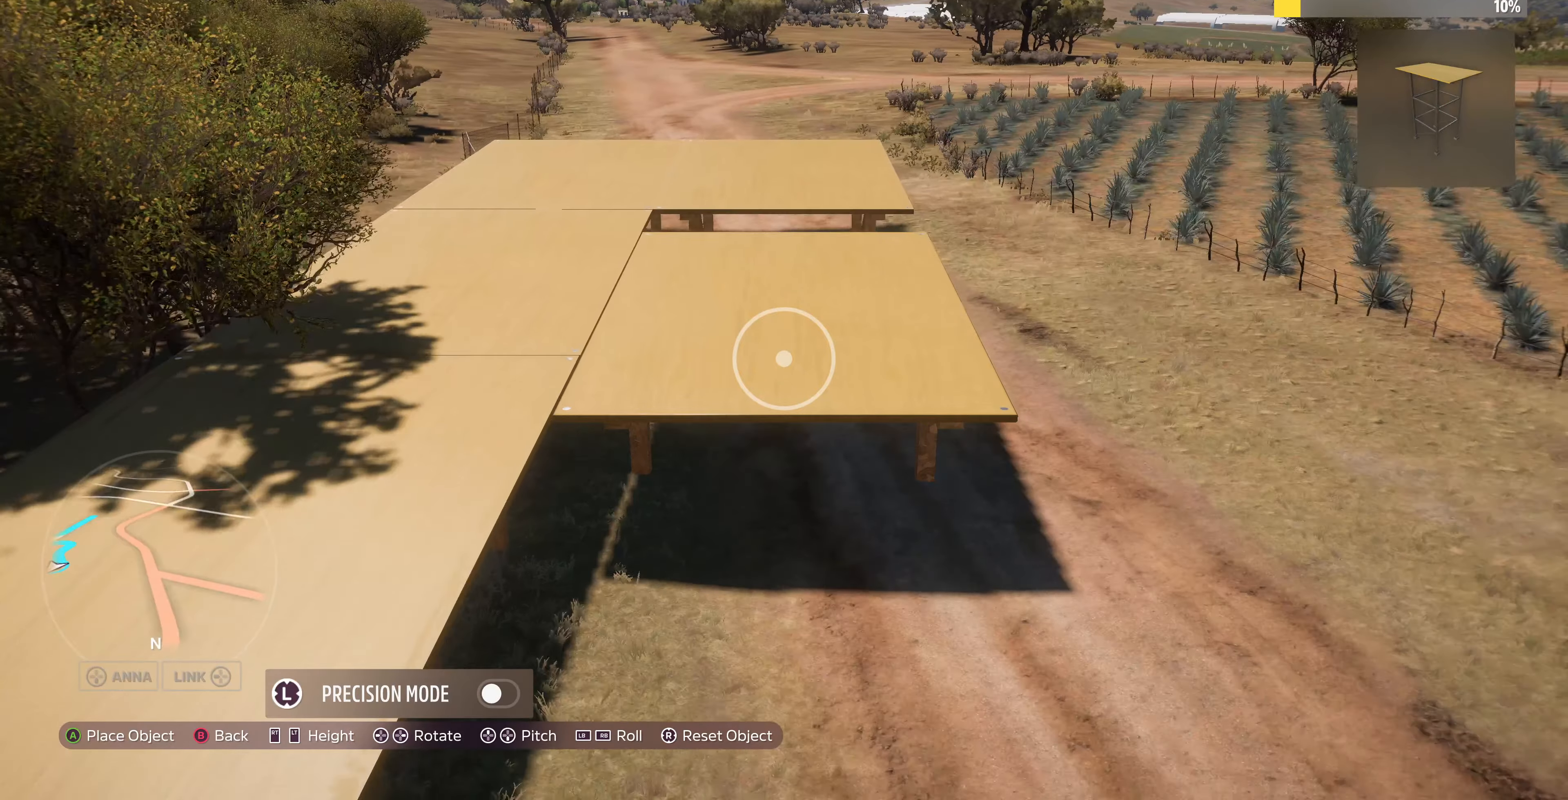
{"buttons": [], "left_stick": "center", "right_stick": "center", "events": [[33, "left_stick", "up"], [467, "left_stick", "center"]]}
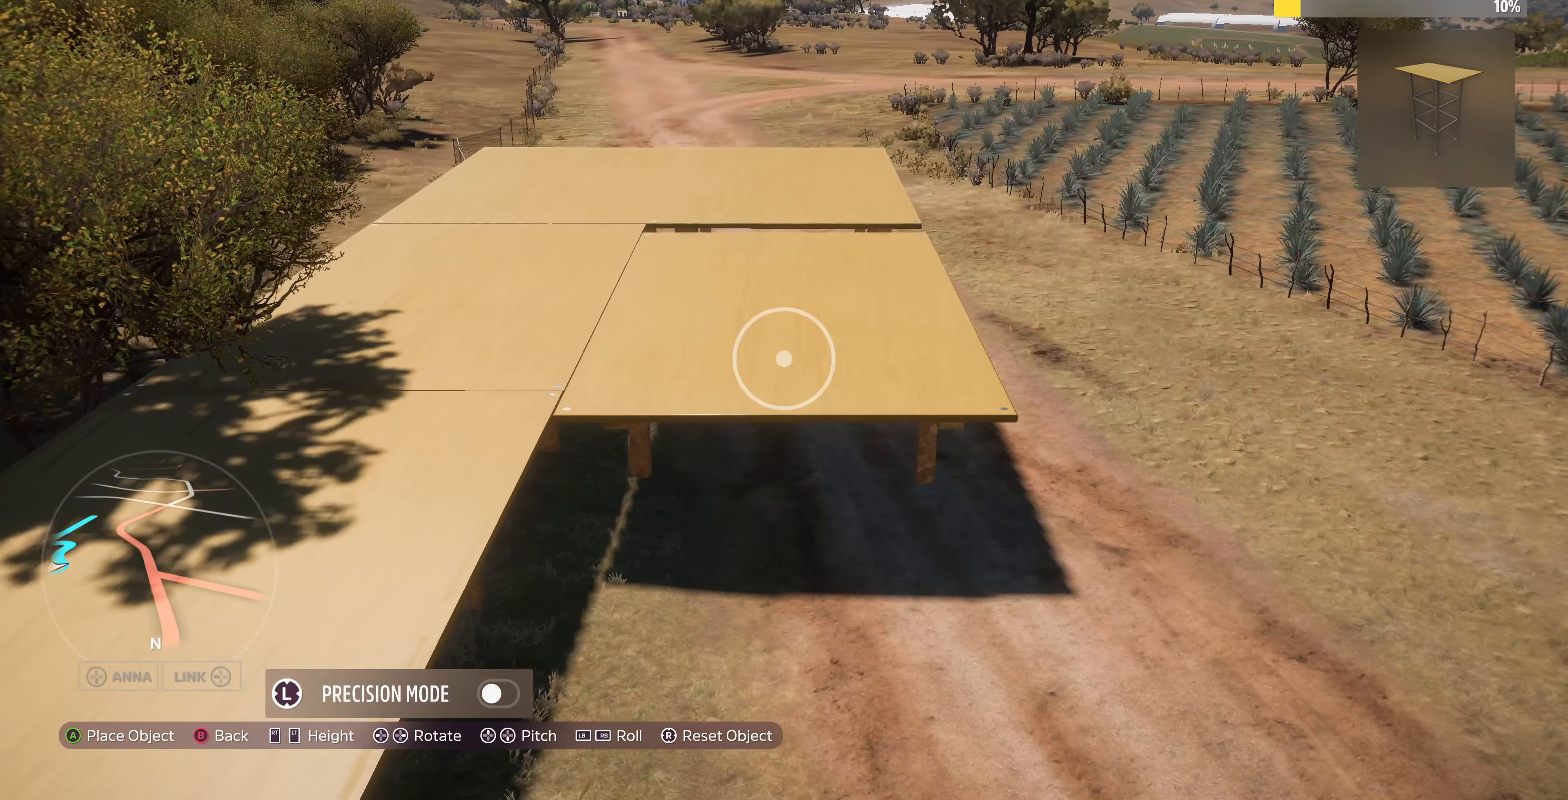
{"buttons": [], "left_stick": "up", "right_stick": "center", "events": [[133, "left_stick", "up"], [200, "L3", "down"], [233, "left_stick", "up-left"], [300, "L3", "up"], [367, "left_stick", "up"]]}
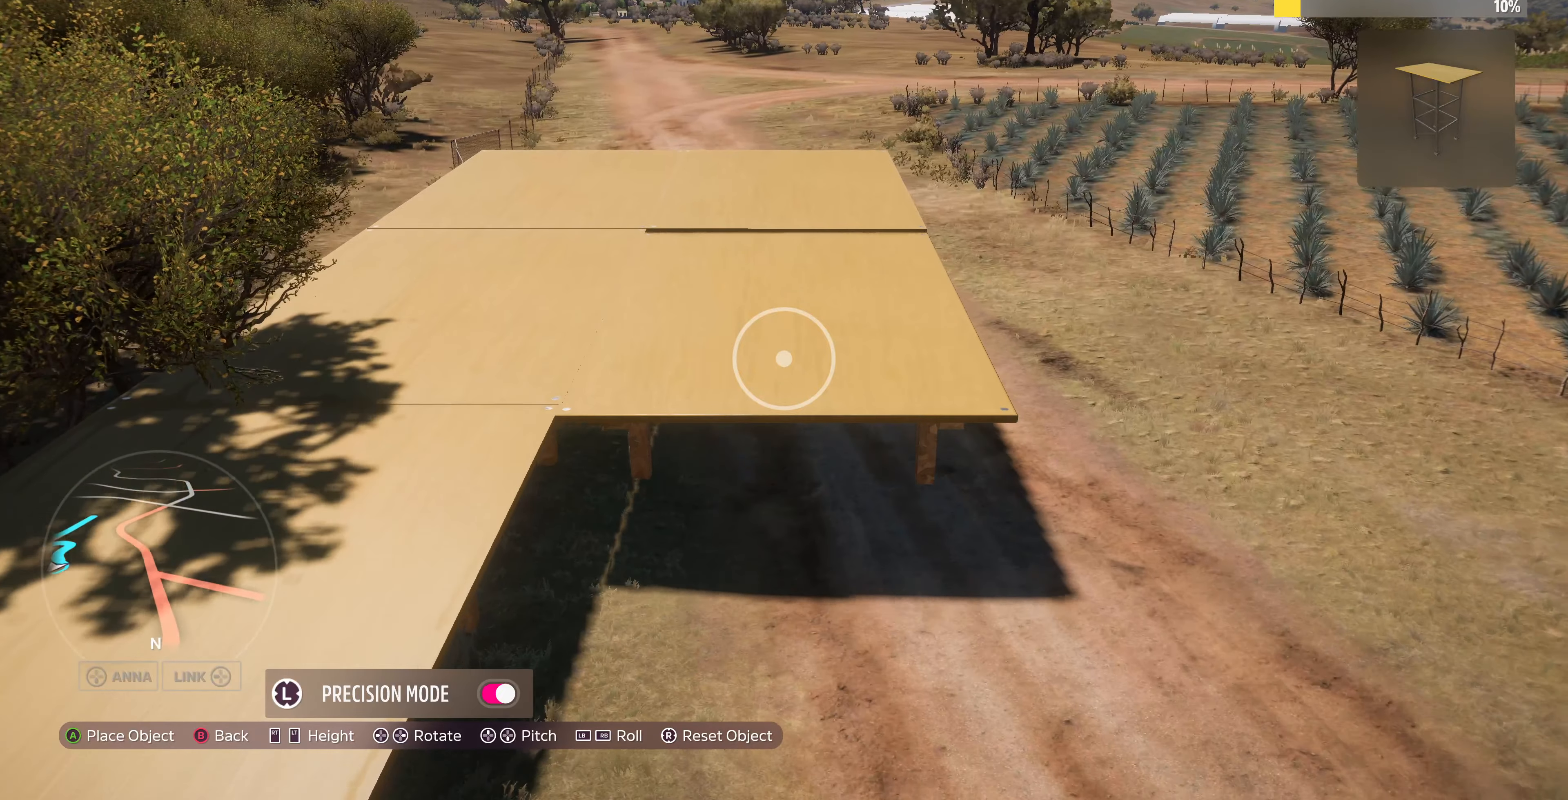
{"buttons": [], "left_stick": "center", "right_stick": "center", "events": [[67, "left_stick", "center"], [200, "left_stick", "up"], [367, "left_stick", "center"]]}